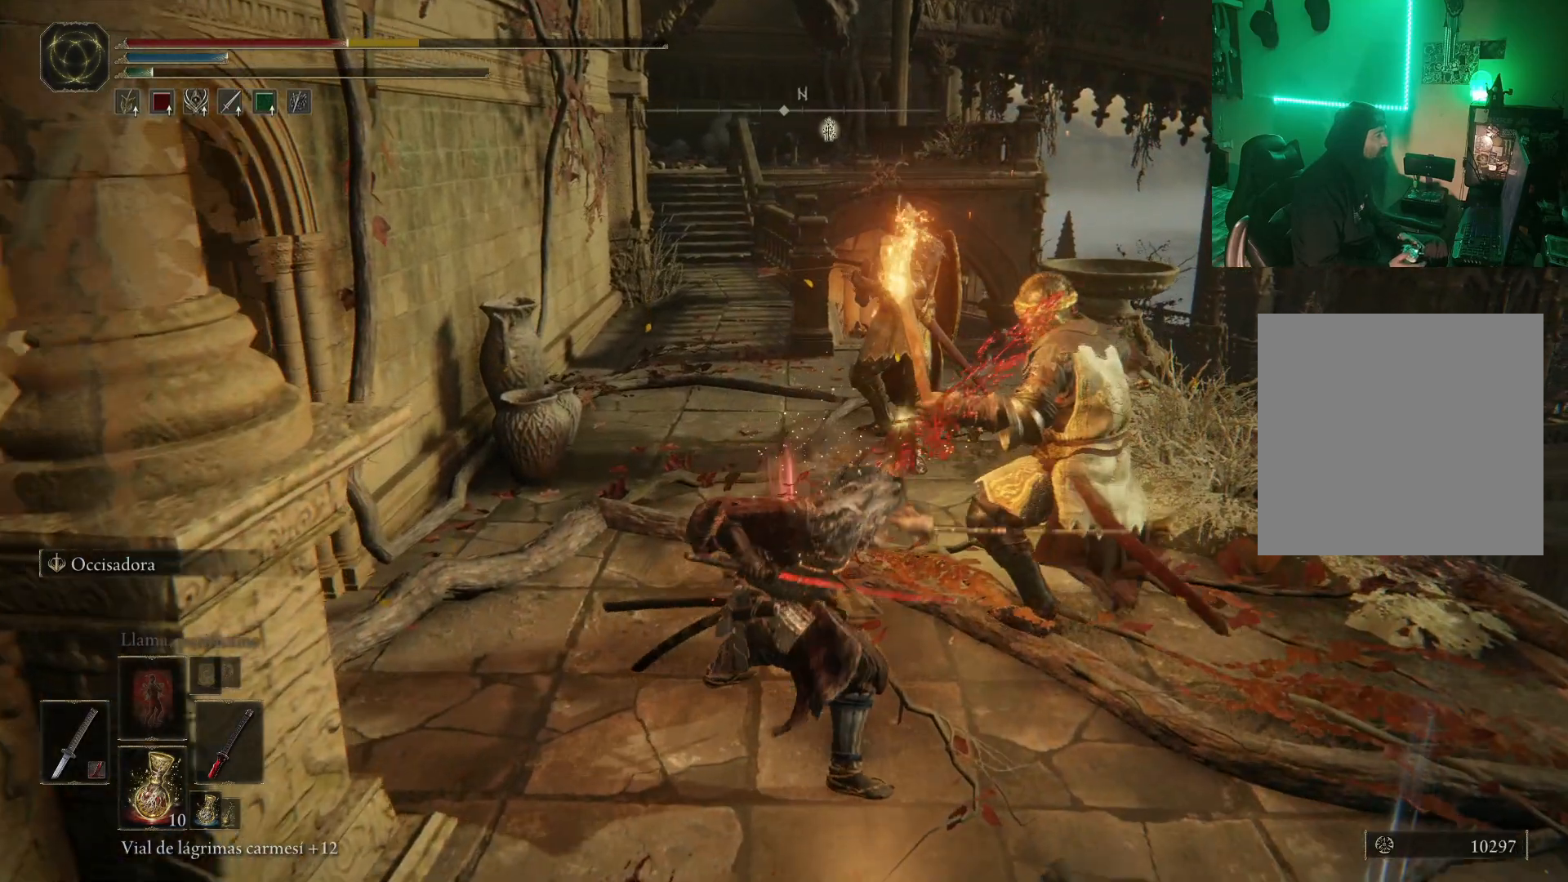
Gameplay with a controller (Xbox layout); each line is a JSON object with the inputs held at the frame after it. "events" lists button and stick changes between this image and that frame as [ms after this image, input, new state], when the widget could be followed in between.
{"buttons": ["B"], "left_stick": "down-right", "right_stick": "center", "events": [[83, "left_stick", "down"], [150, "B", "down"], [250, "B", "up"], [350, "B", "down"], [417, "B", "up"], [417, "left_stick", "down-right"], [483, "B", "down"]]}
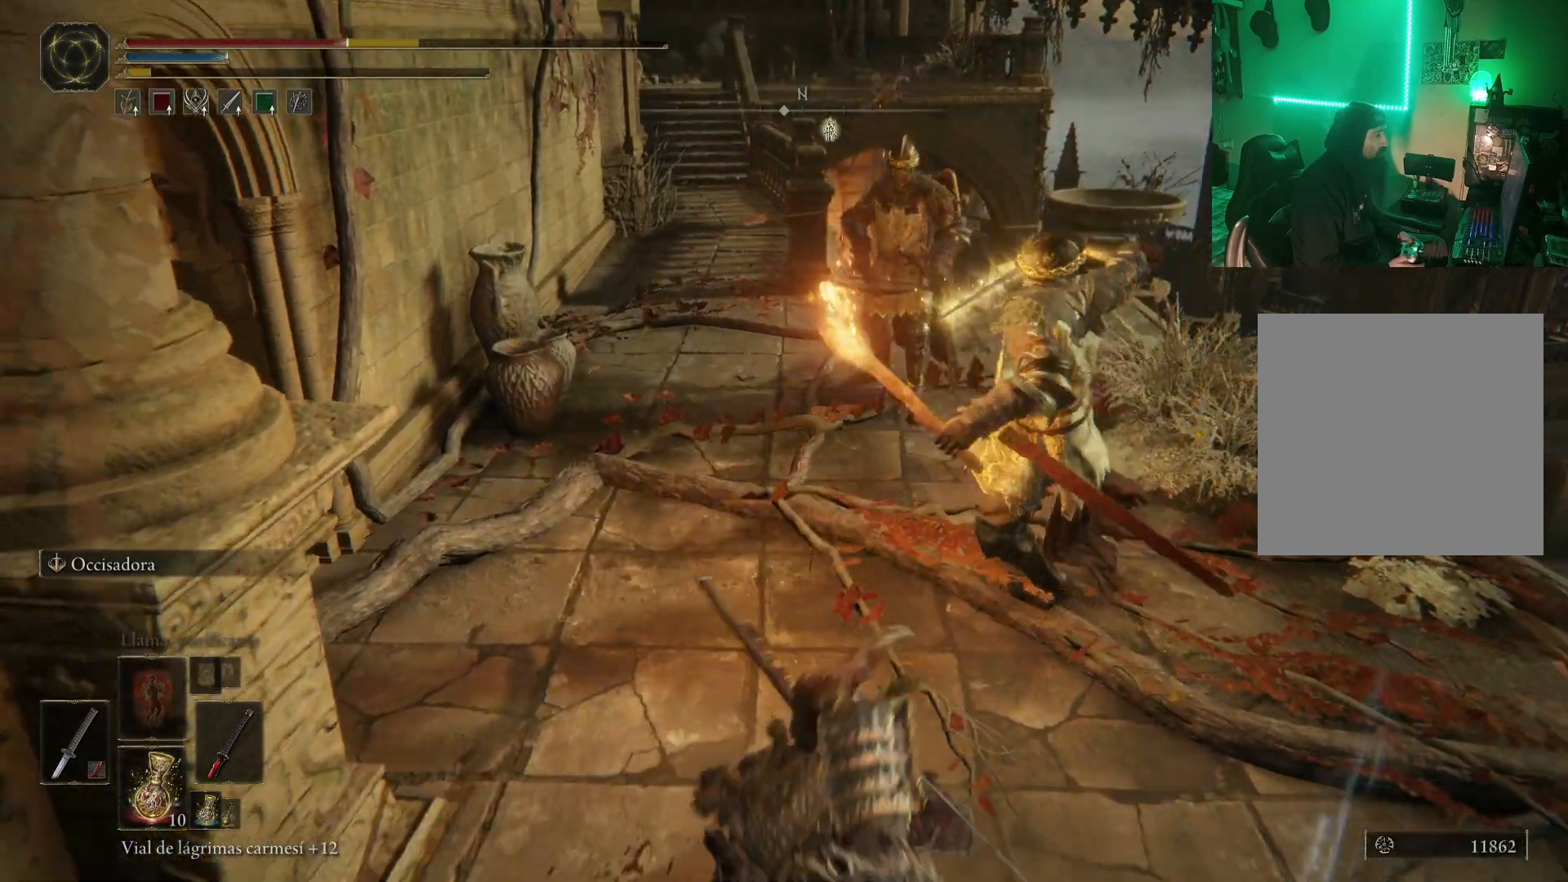
{"buttons": ["B"], "left_stick": "down", "right_stick": "center", "events": [[50, "B", "up"], [100, "B", "down"], [183, "B", "up"], [233, "B", "down"], [267, "left_stick", "down"], [317, "B", "up"], [400, "B", "down"], [433, "B", "up"], [500, "B", "down"]]}
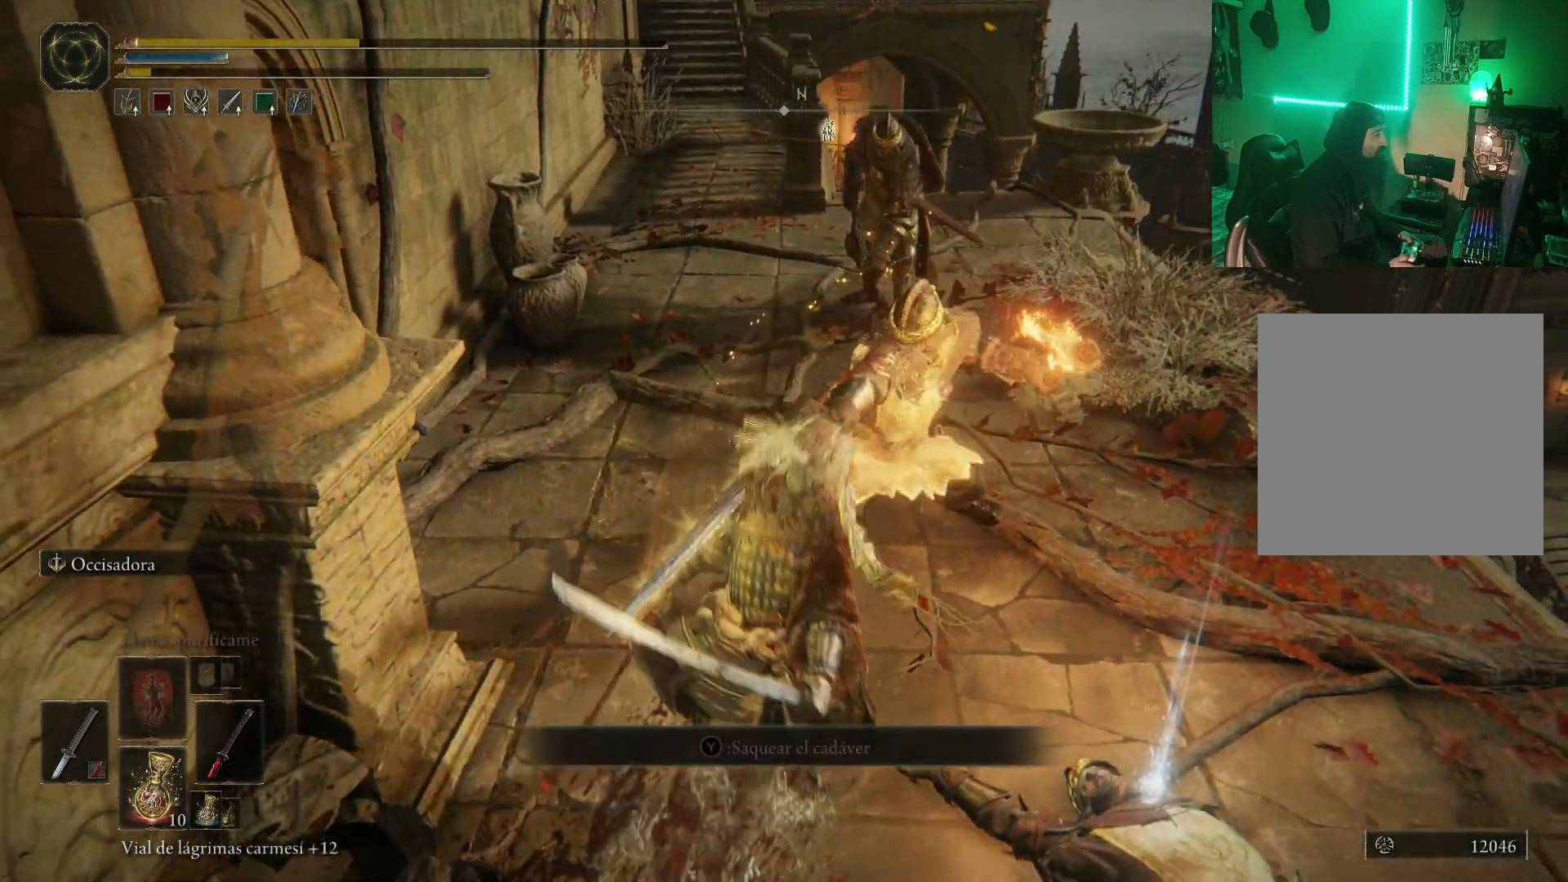
{"buttons": [], "left_stick": "down", "right_stick": "center", "events": [[50, "B", "up"], [133, "B", "down"], [183, "B", "up"], [300, "B", "down"], [333, "B", "up"], [433, "B", "down"], [500, "B", "up"]]}
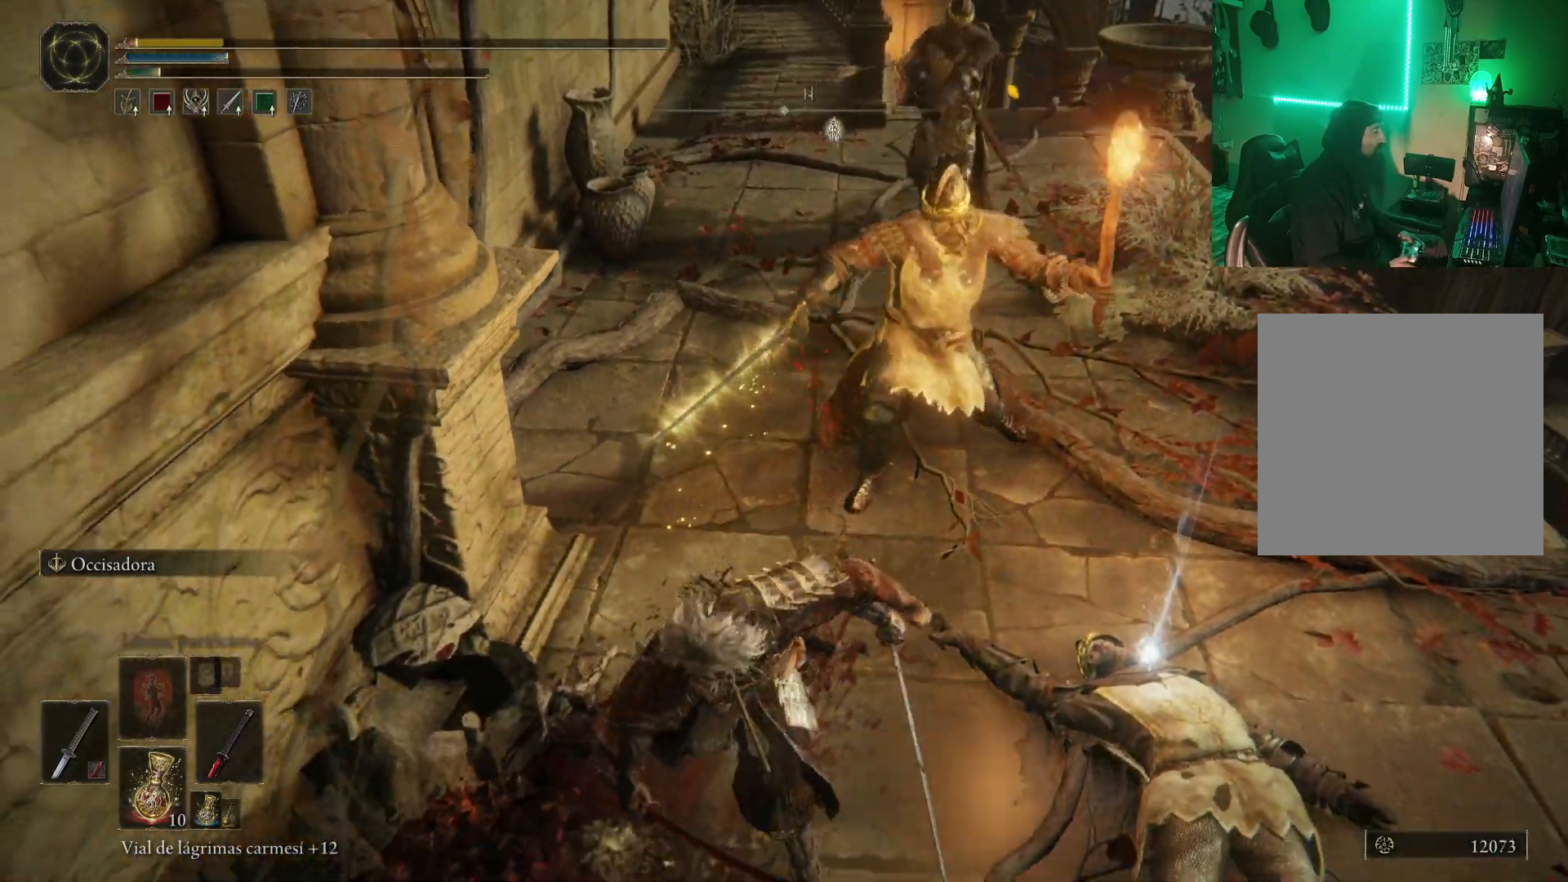
{"buttons": ["B"], "left_stick": "down", "right_stick": "center", "events": [[50, "B", "down"], [117, "B", "up"], [200, "B", "down"], [250, "B", "up"], [333, "B", "down"], [383, "B", "up"], [483, "B", "down"]]}
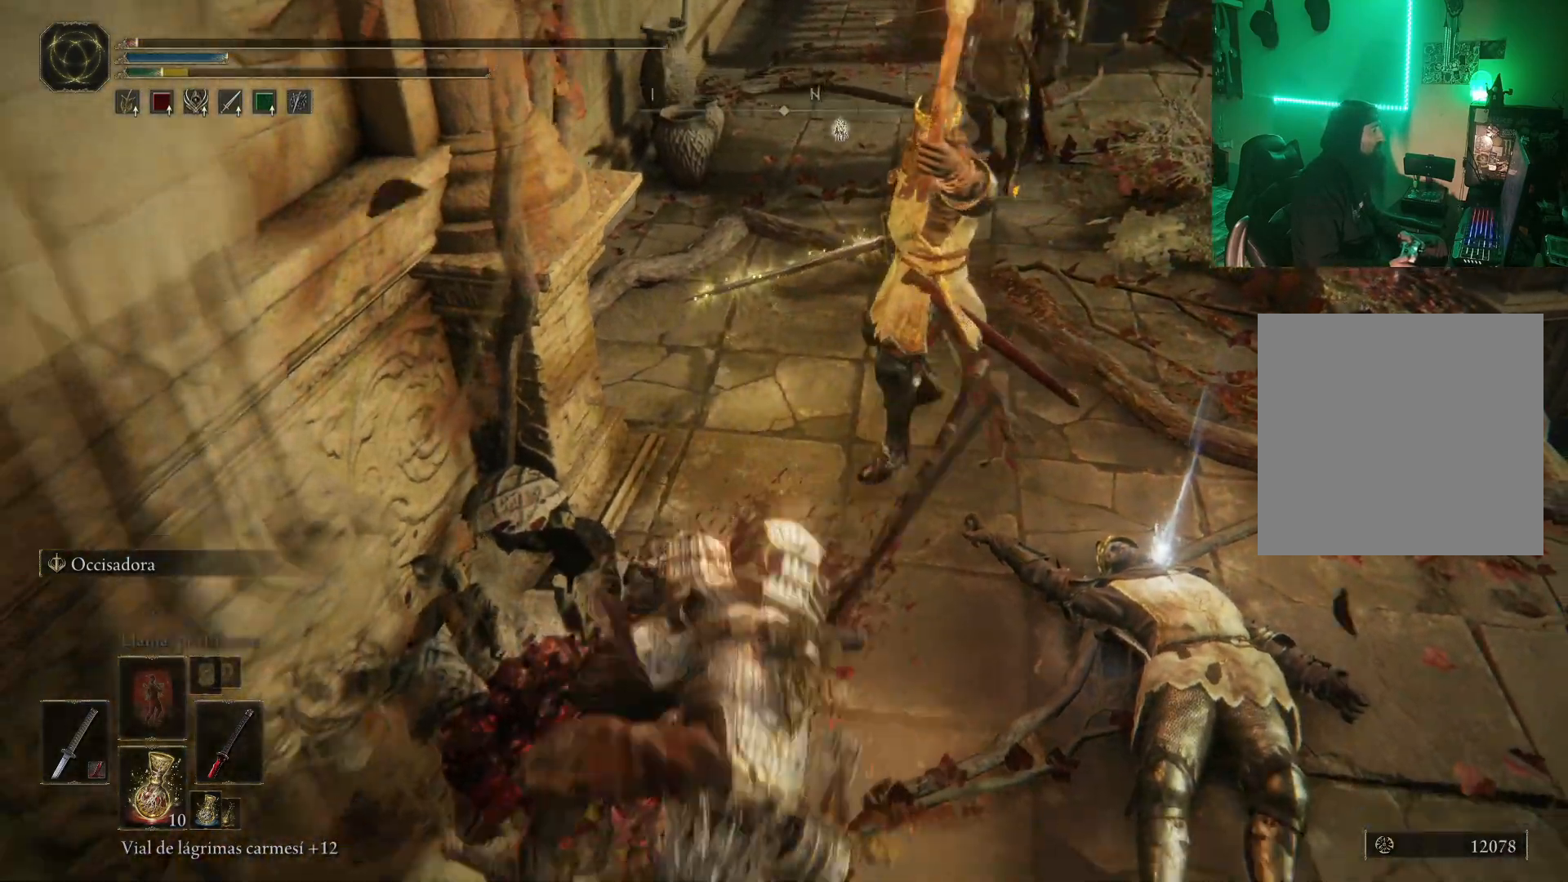
{"buttons": ["B"], "left_stick": "down", "right_stick": "center", "events": [[50, "B", "up"], [100, "B", "down"], [183, "B", "up"], [233, "B", "down"], [333, "B", "up"], [367, "B", "down"], [450, "B", "up"], [500, "B", "down"]]}
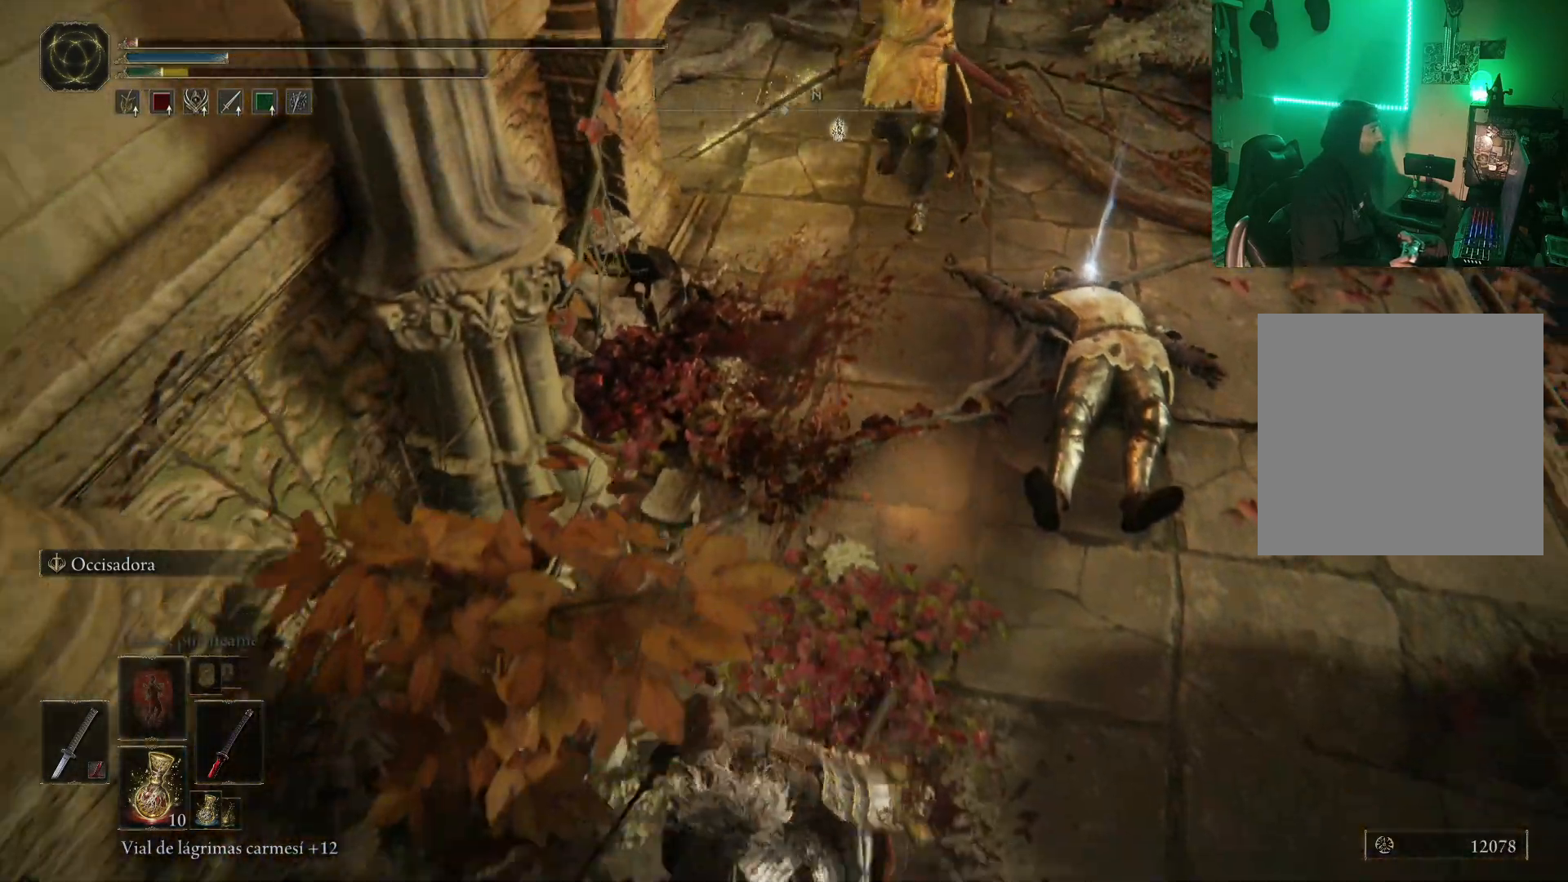
{"buttons": ["B"], "left_stick": "down-left", "right_stick": "center", "events": [[83, "B", "up"], [150, "B", "down"], [250, "B", "up"], [333, "B", "down"], [383, "B", "up"], [467, "B", "down"], [467, "left_stick", "down-left"]]}
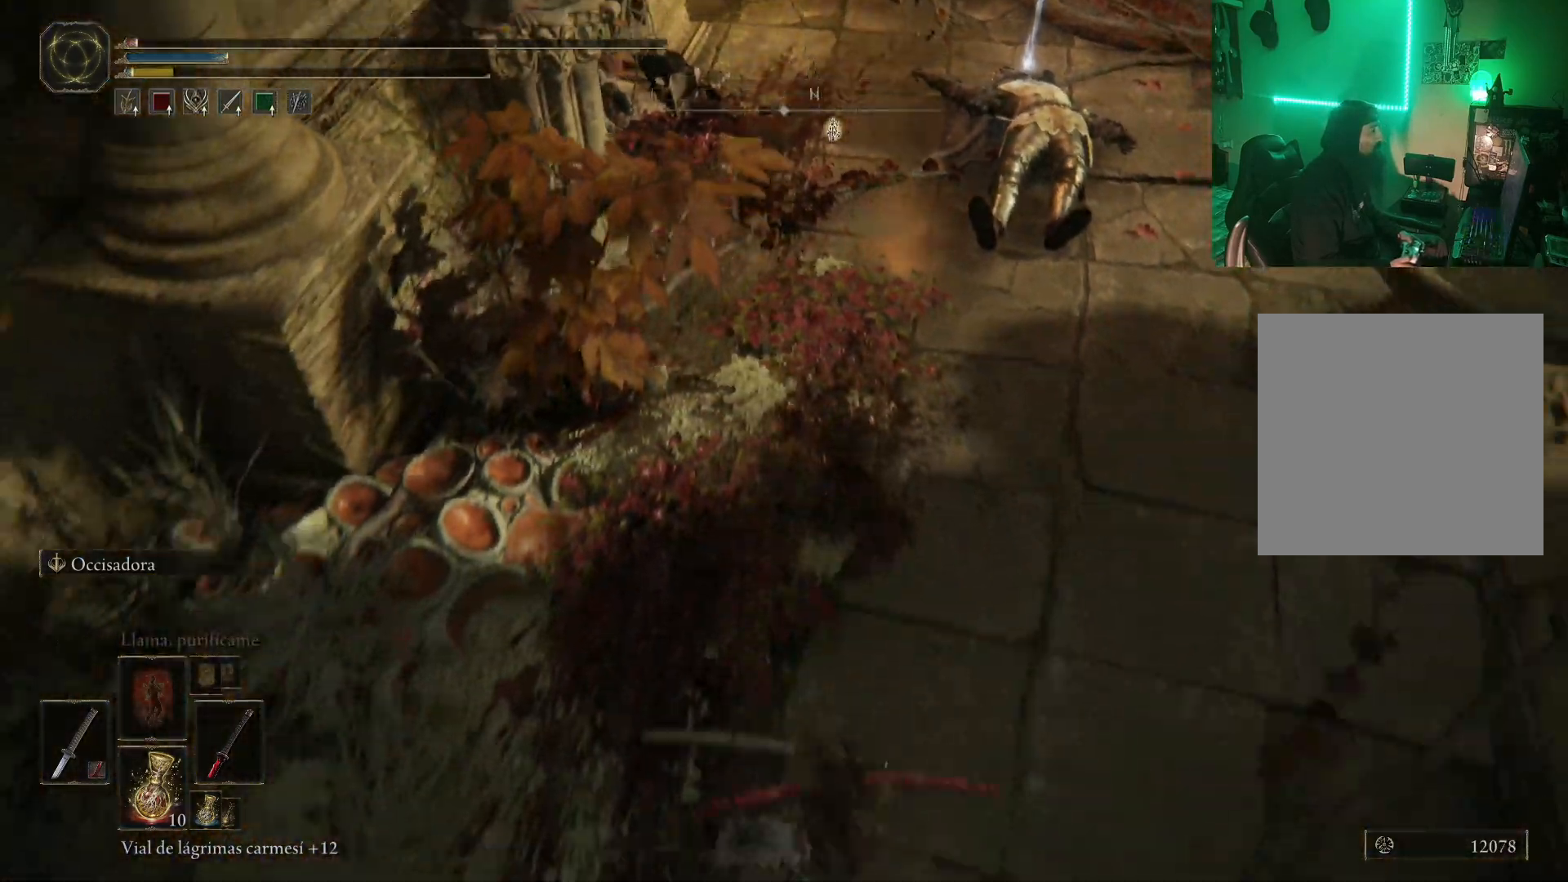
{"buttons": ["B"], "left_stick": "down-left", "right_stick": "center", "events": [[50, "B", "up"], [133, "B", "down"], [200, "B", "up"], [283, "B", "down"], [350, "B", "up"], [433, "B", "down"]]}
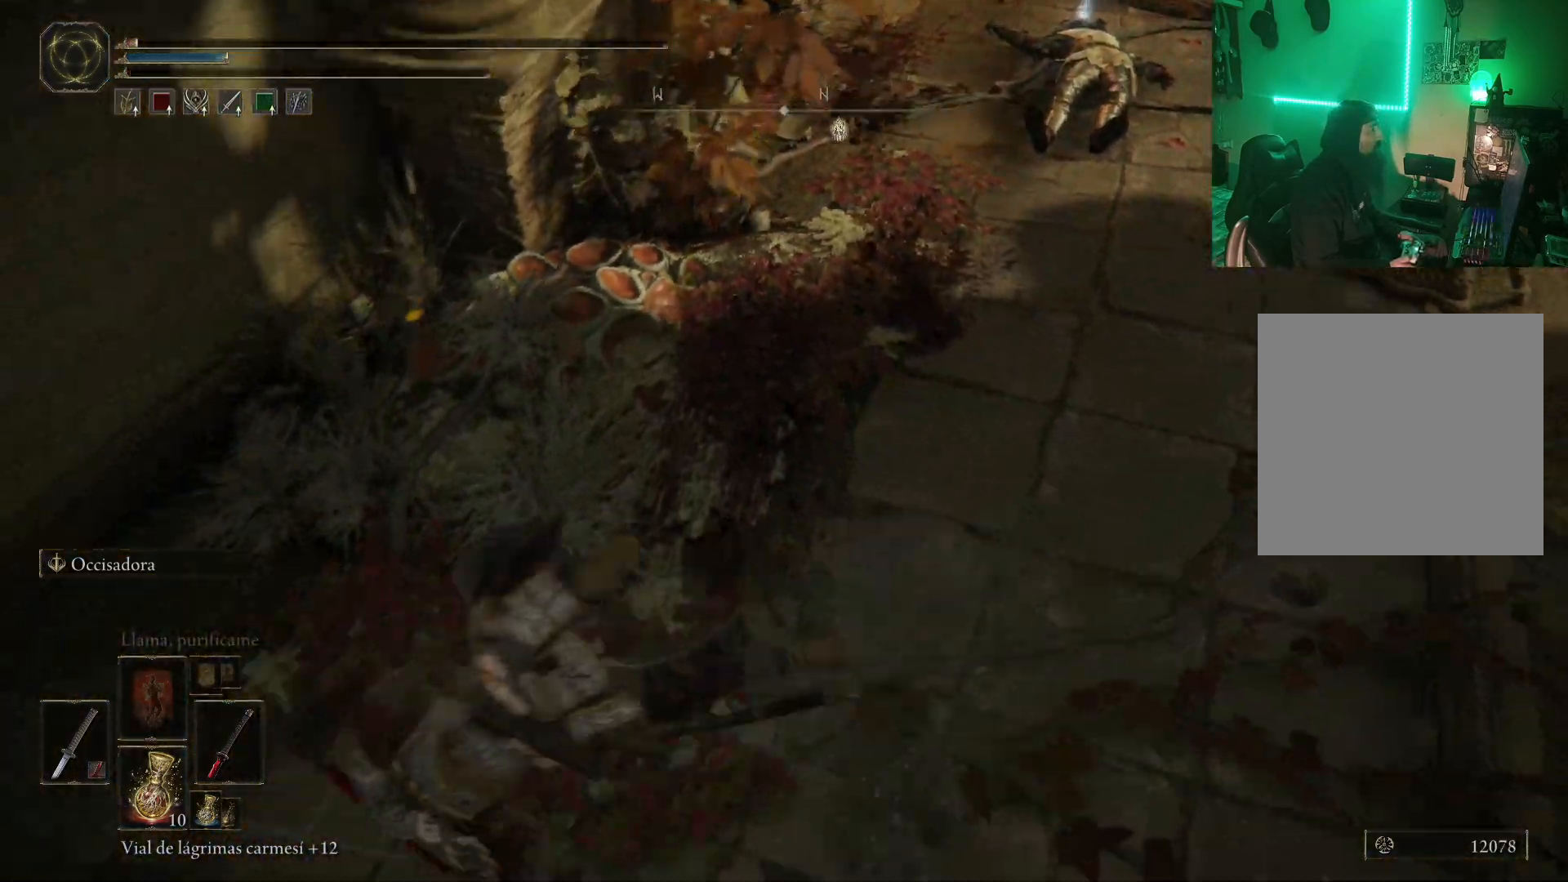
{"buttons": [], "left_stick": "left", "right_stick": "center", "events": [[33, "B", "up"], [83, "left_stick", "center"], [217, "left_stick", "down-left"], [317, "B", "down"], [433, "B", "up"], [483, "left_stick", "left"]]}
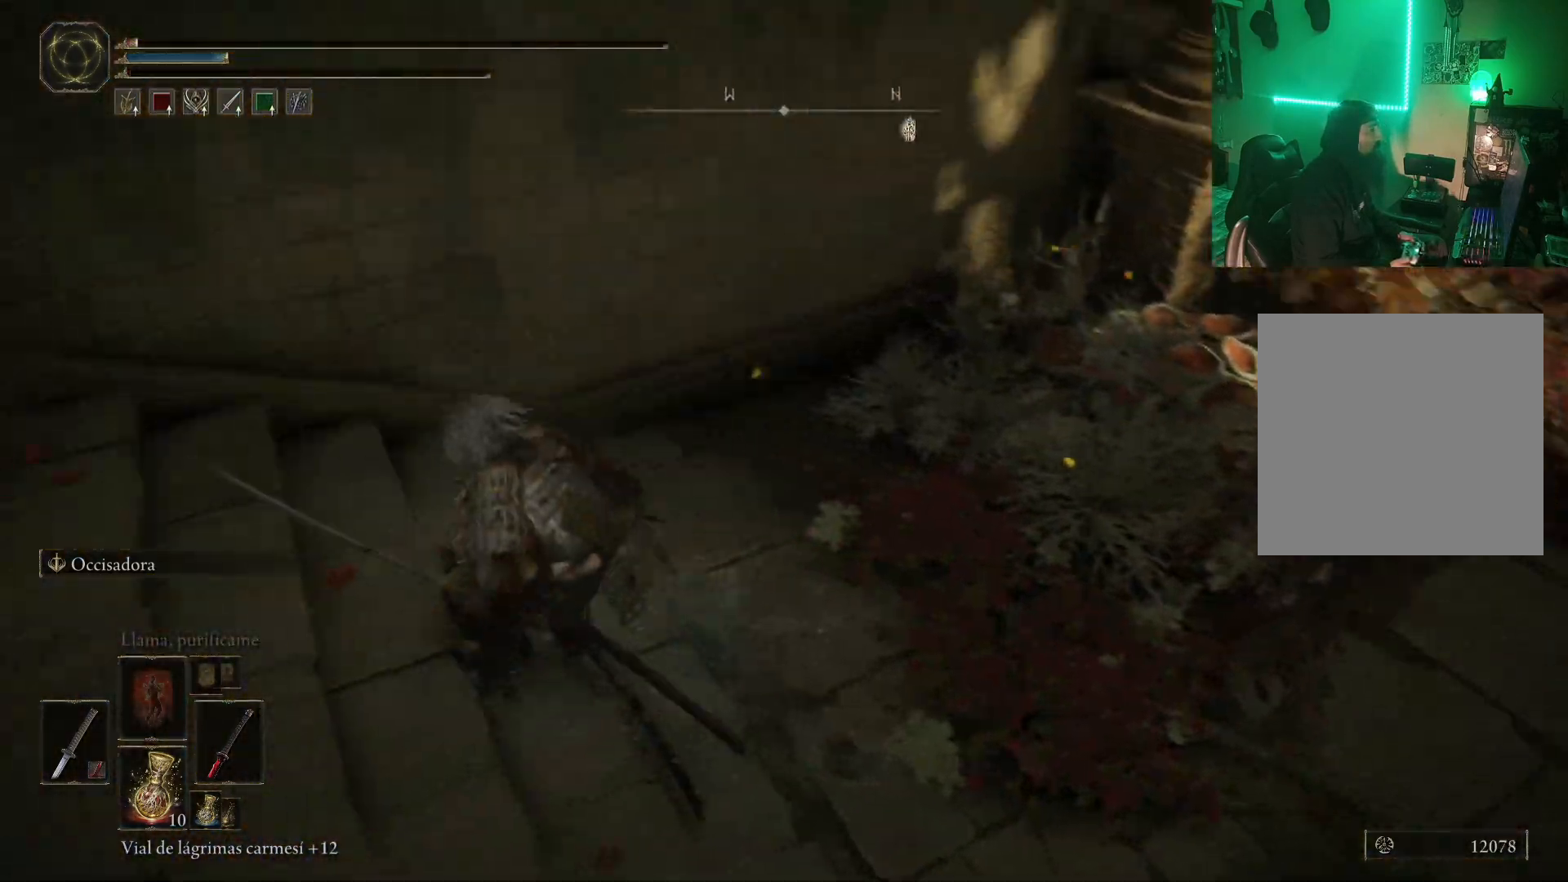
{"buttons": ["B"], "left_stick": "left", "right_stick": "center", "events": [[17, "B", "down"], [100, "B", "up"], [200, "B", "down"]]}
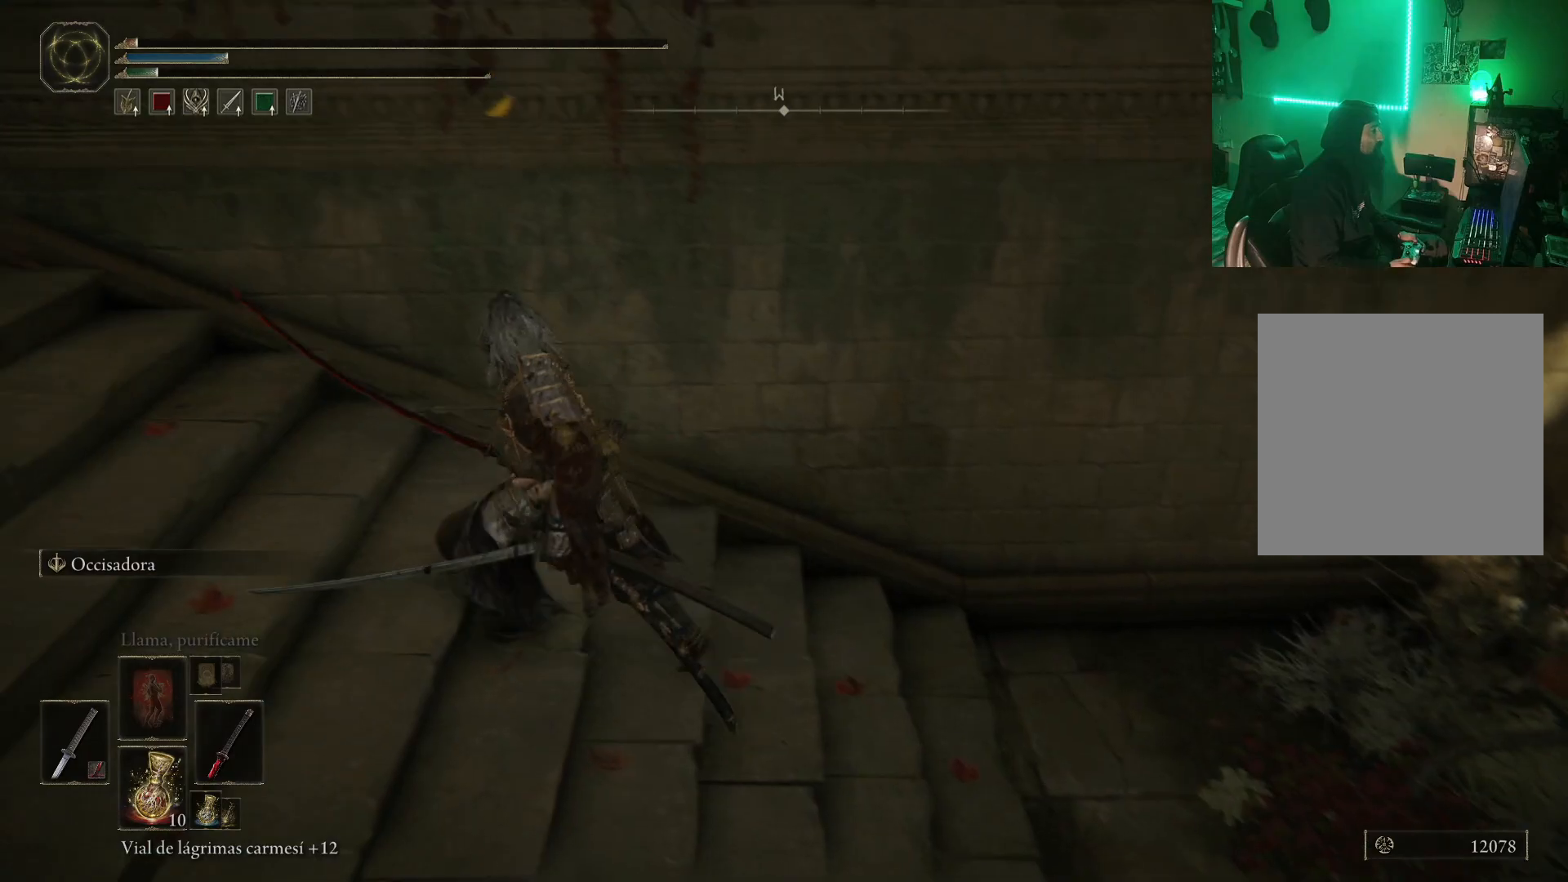
{"buttons": ["B"], "left_stick": "up-left", "right_stick": "center", "events": [[217, "left_stick", "up-left"]]}
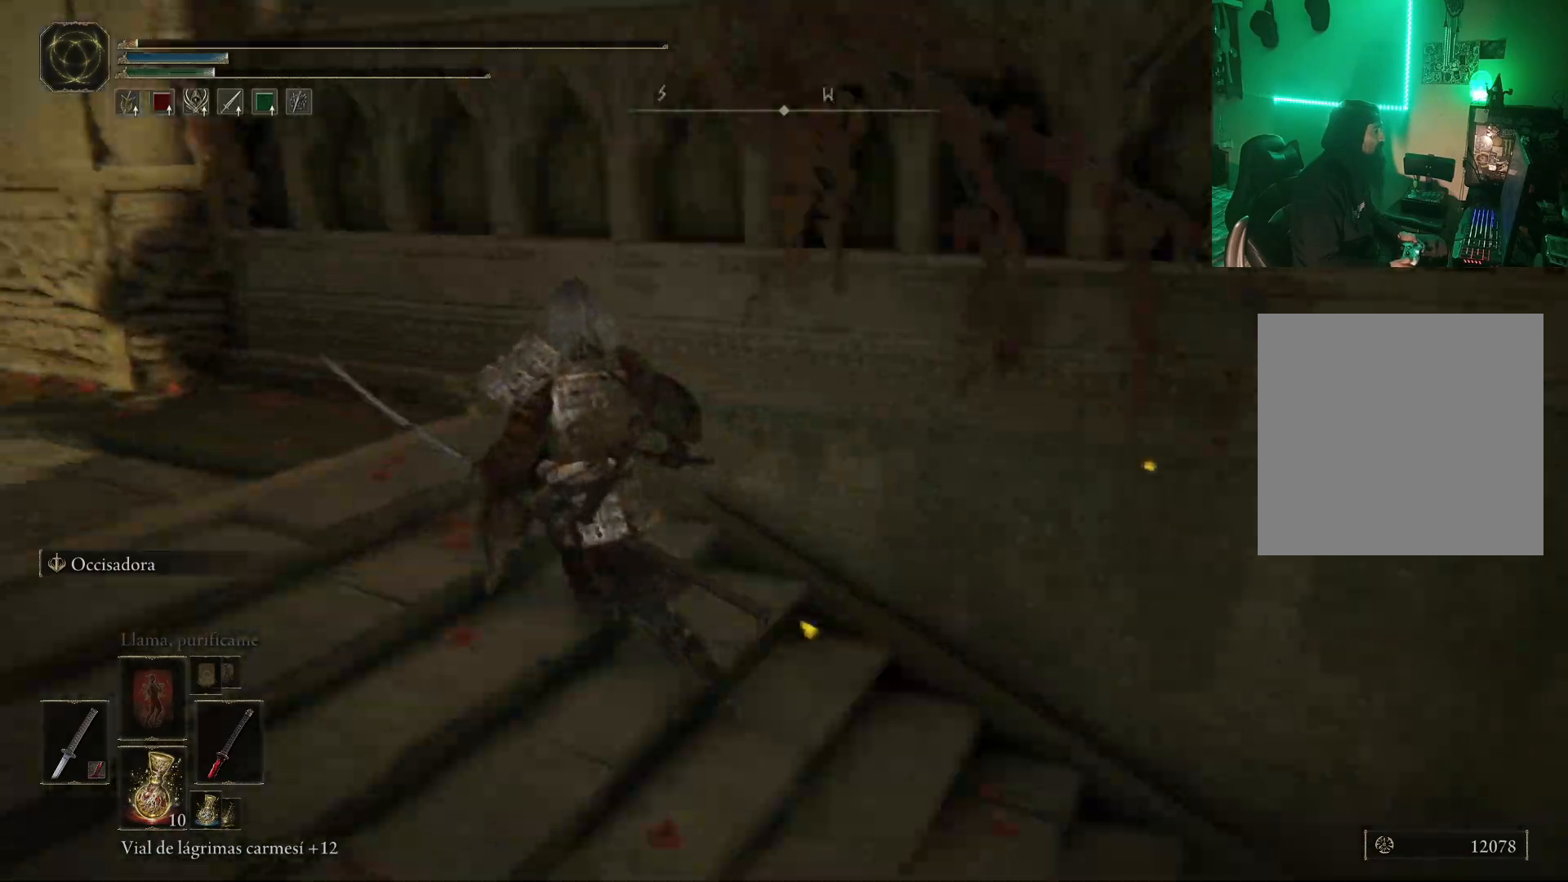
{"buttons": ["B"], "left_stick": "up-left", "right_stick": "center", "events": []}
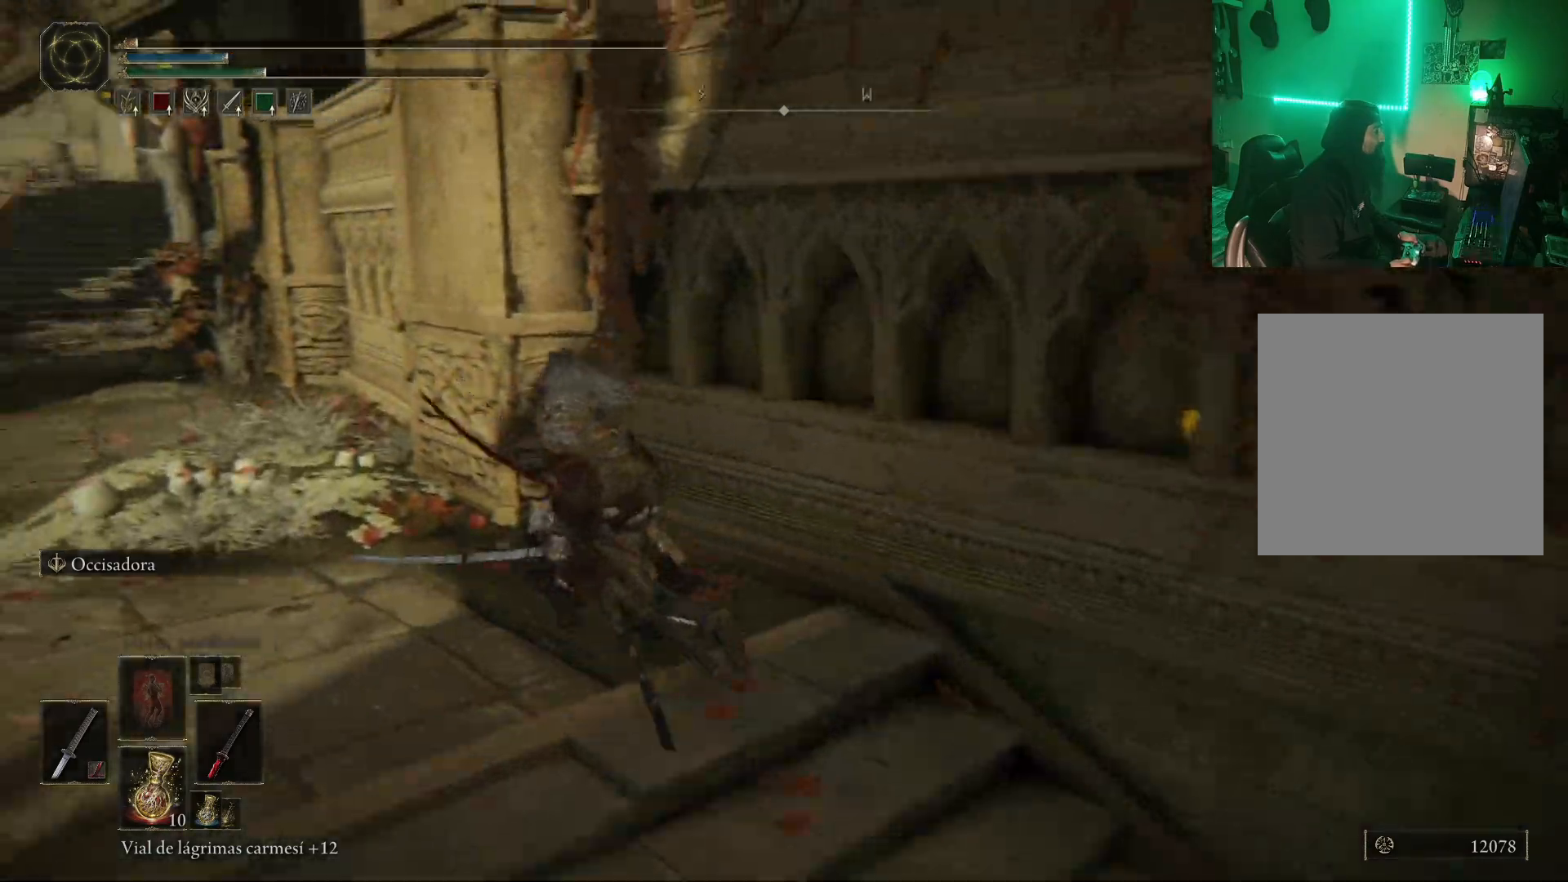
{"buttons": ["B"], "left_stick": "up-left", "right_stick": "center", "events": []}
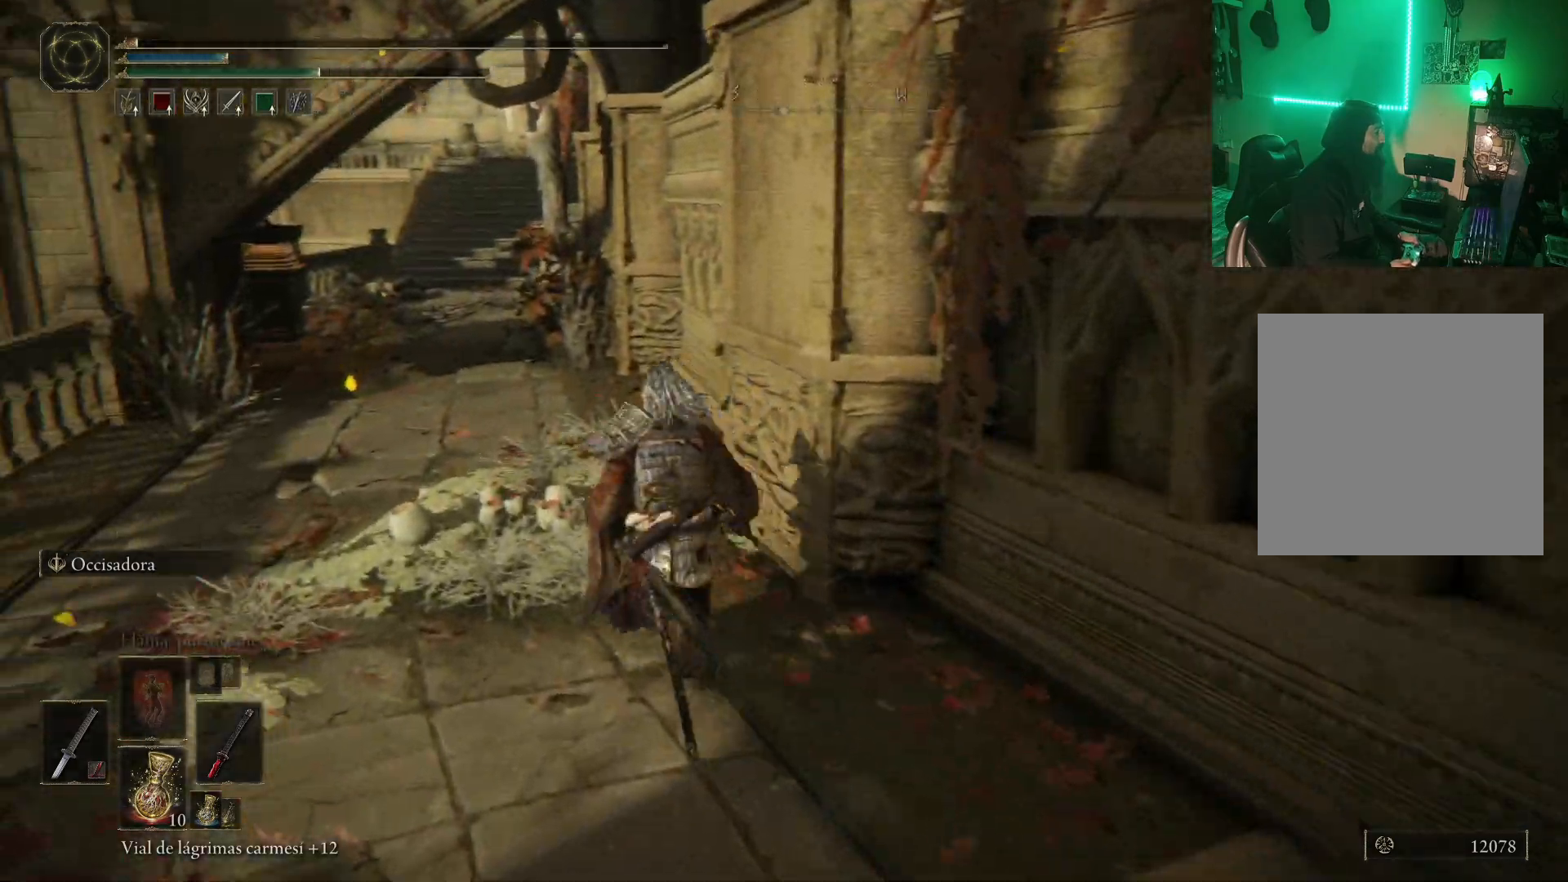
{"buttons": [], "left_stick": "up", "right_stick": "center", "events": [[33, "B", "up"], [133, "X", "down"], [183, "left_stick", "up"], [233, "X", "up"]]}
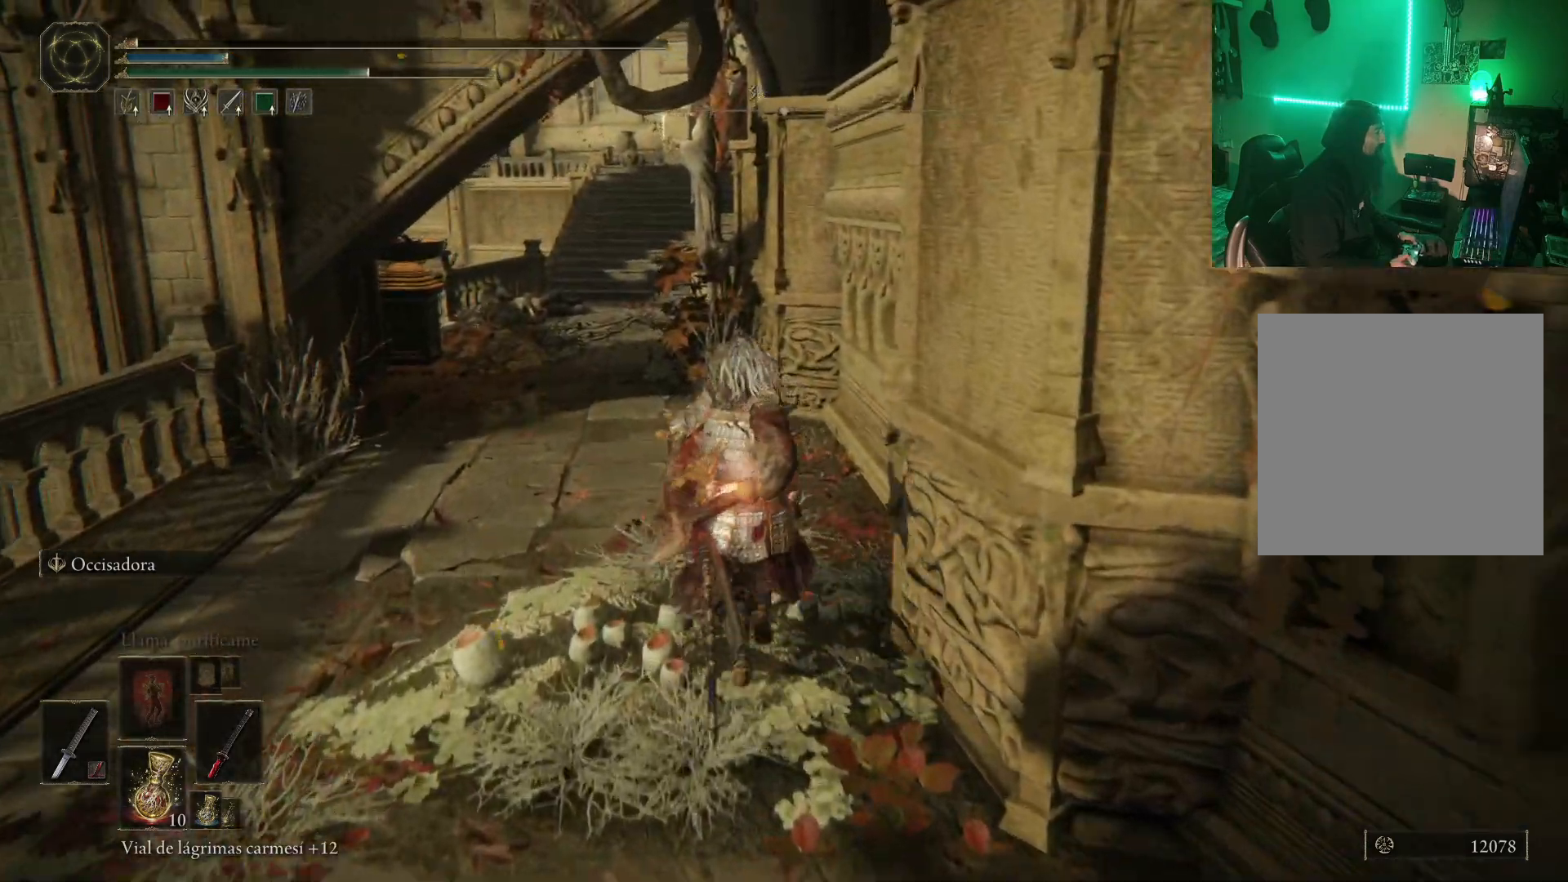
{"buttons": [], "left_stick": "up", "right_stick": "left", "events": [[400, "right_stick", "left"]]}
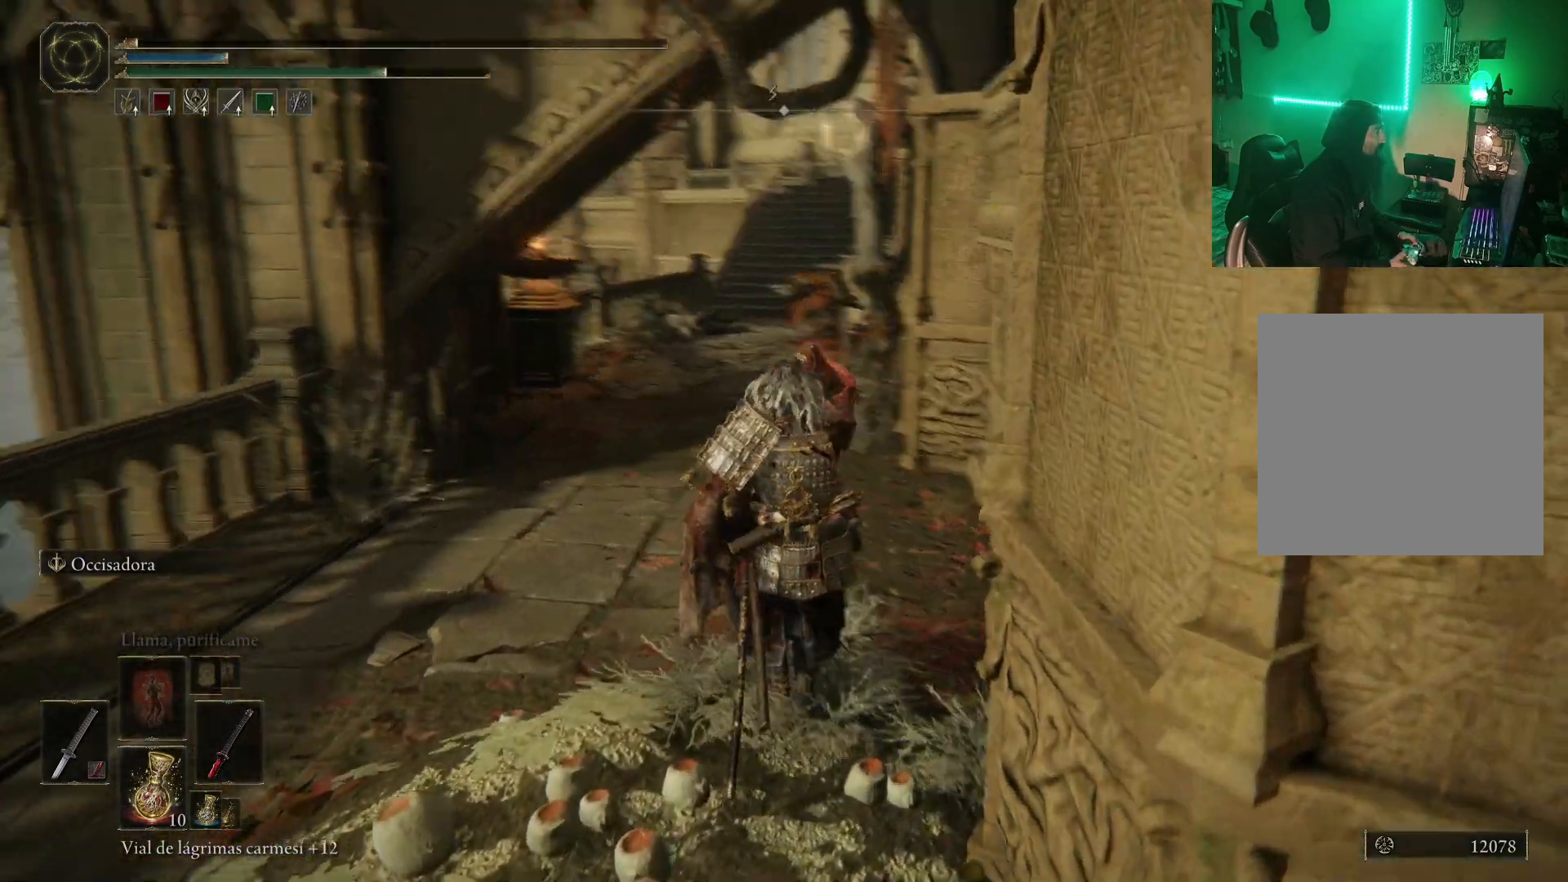
{"buttons": [], "left_stick": "up", "right_stick": "left", "events": [[117, "right_stick", "center"], [217, "X", "down"], [283, "X", "up"], [483, "right_stick", "left"]]}
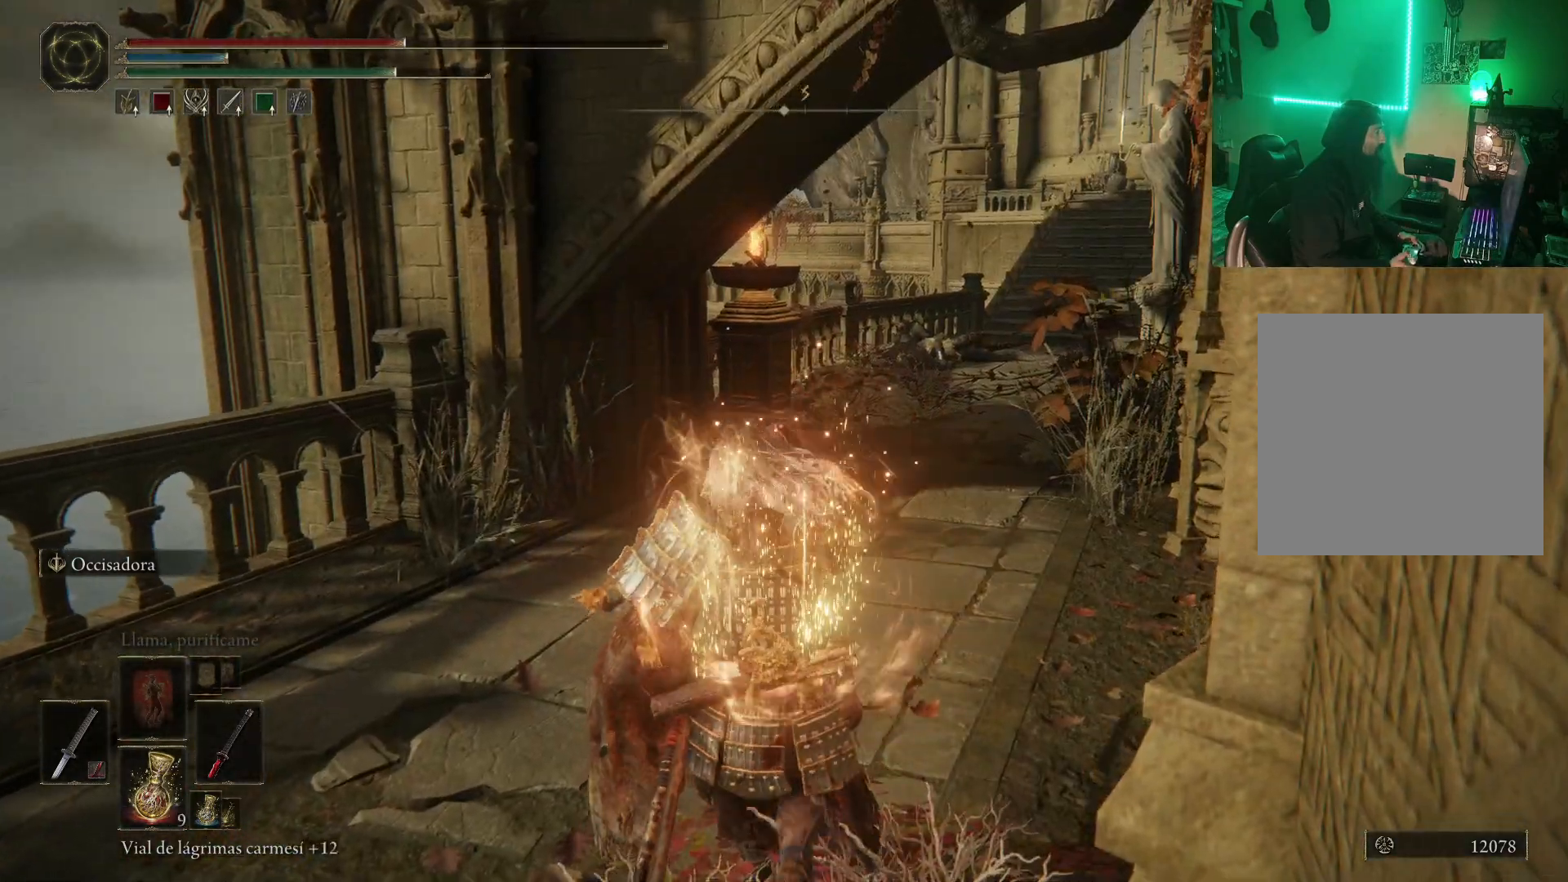
{"buttons": [], "left_stick": "right", "right_stick": "left", "events": [[67, "left_stick", "up-right"], [433, "left_stick", "right"]]}
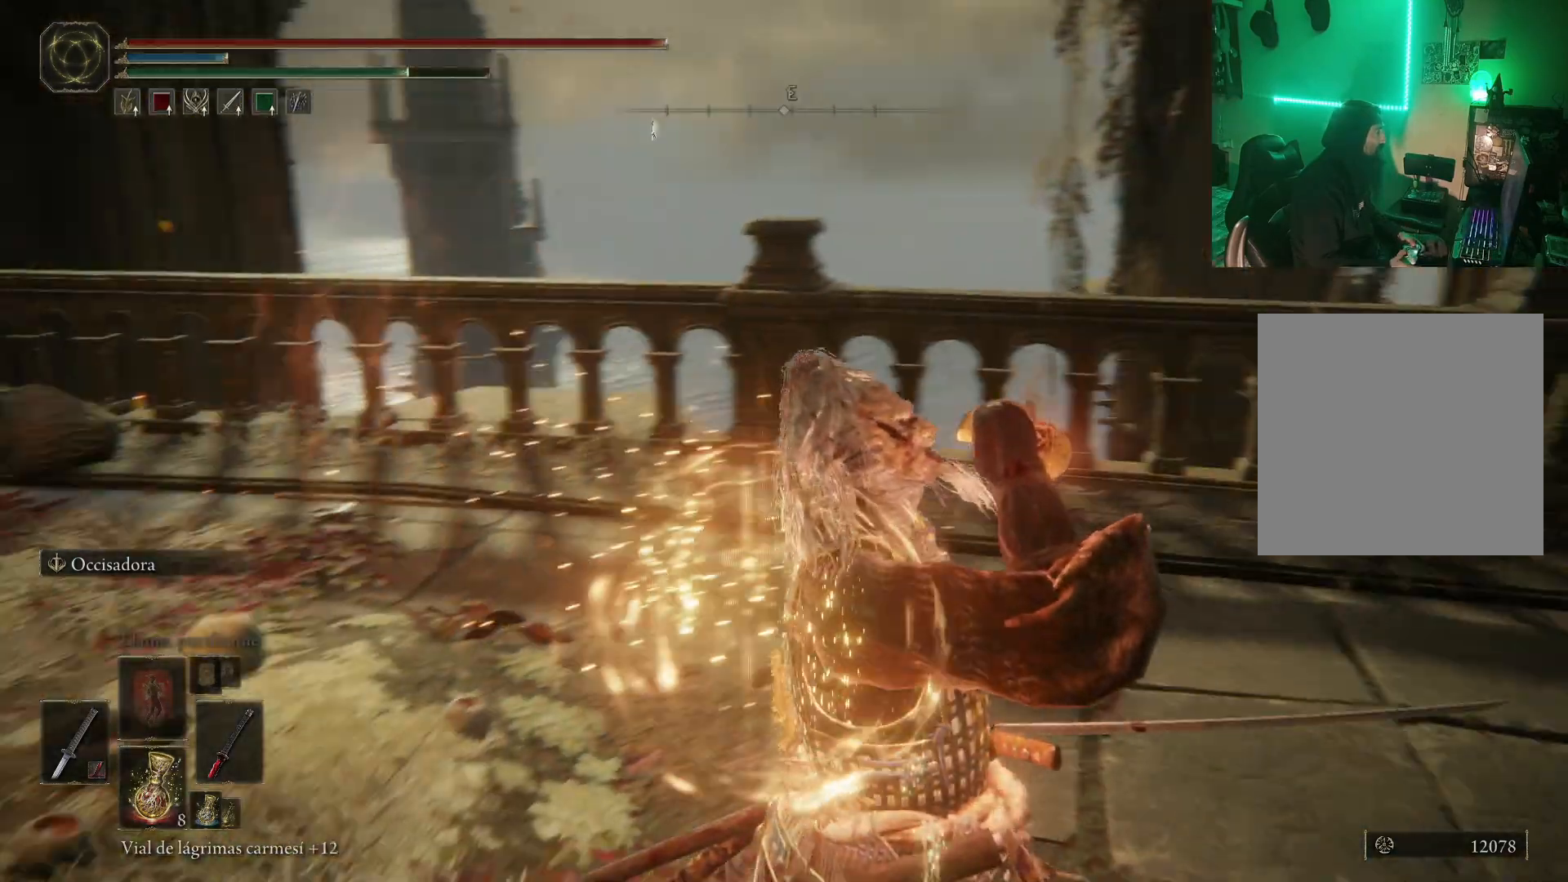
{"buttons": [], "left_stick": "down-right", "right_stick": "up-left", "events": [[200, "left_stick", "down-right"], [300, "right_stick", "center"], [383, "right_stick", "up"], [400, "R3", "down"], [483, "R3", "up"], [483, "right_stick", "up-left"]]}
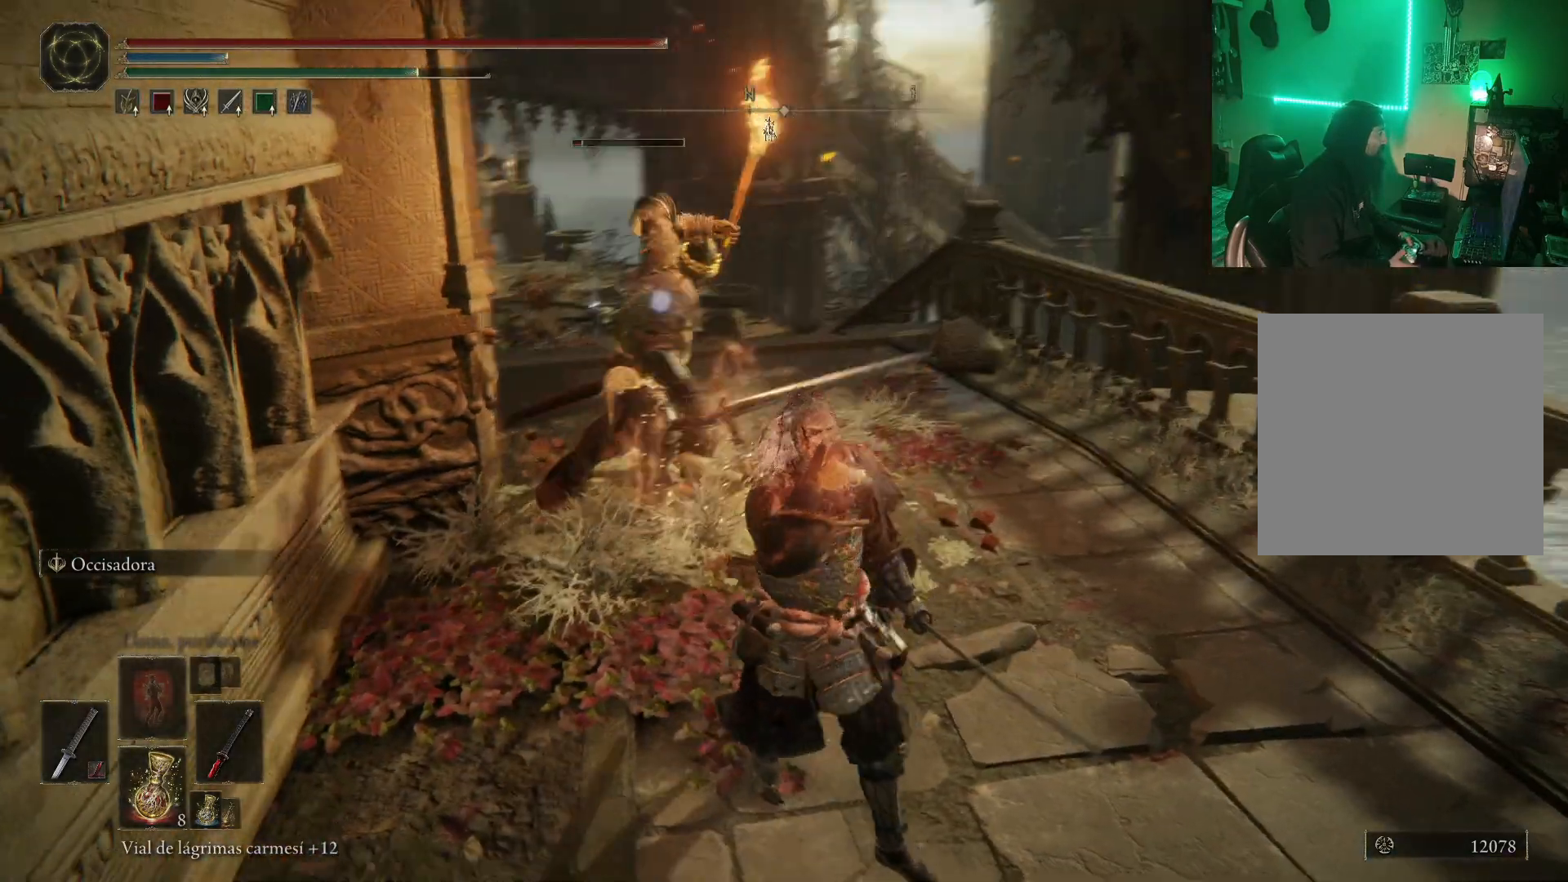
{"buttons": ["B"], "left_stick": "down", "right_stick": "center", "events": [[17, "right_stick", "left"], [67, "right_stick", "center"], [83, "left_stick", "down"], [167, "B", "down"], [267, "B", "up"], [333, "B", "down"], [400, "B", "up"], [483, "B", "down"]]}
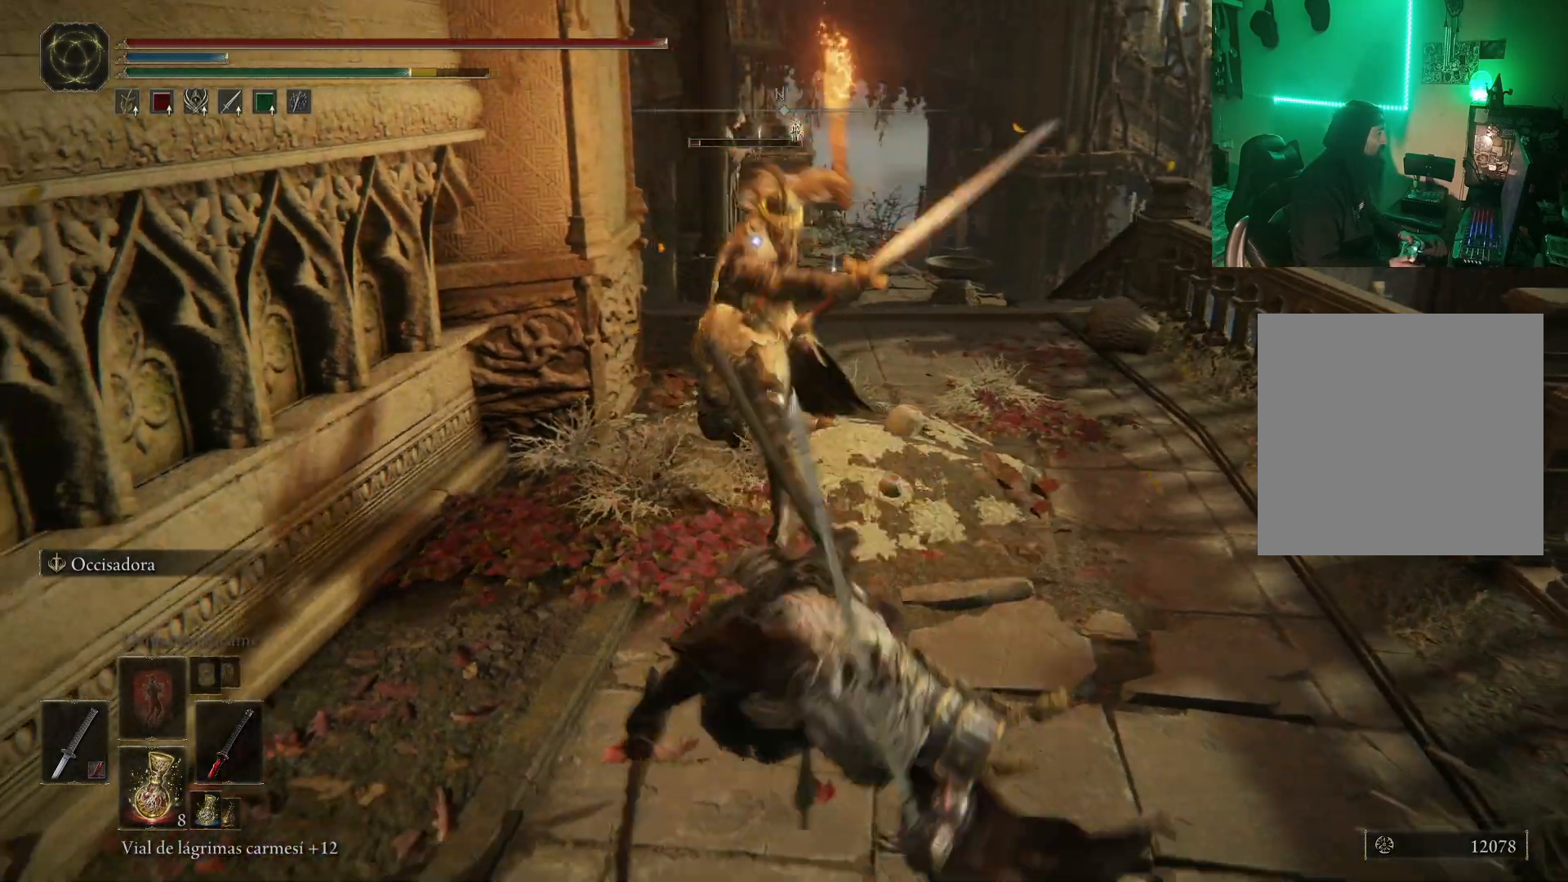
{"buttons": [], "left_stick": "up", "right_stick": "center", "events": [[33, "B", "up"], [217, "left_stick", "center"], [433, "left_stick", "up"]]}
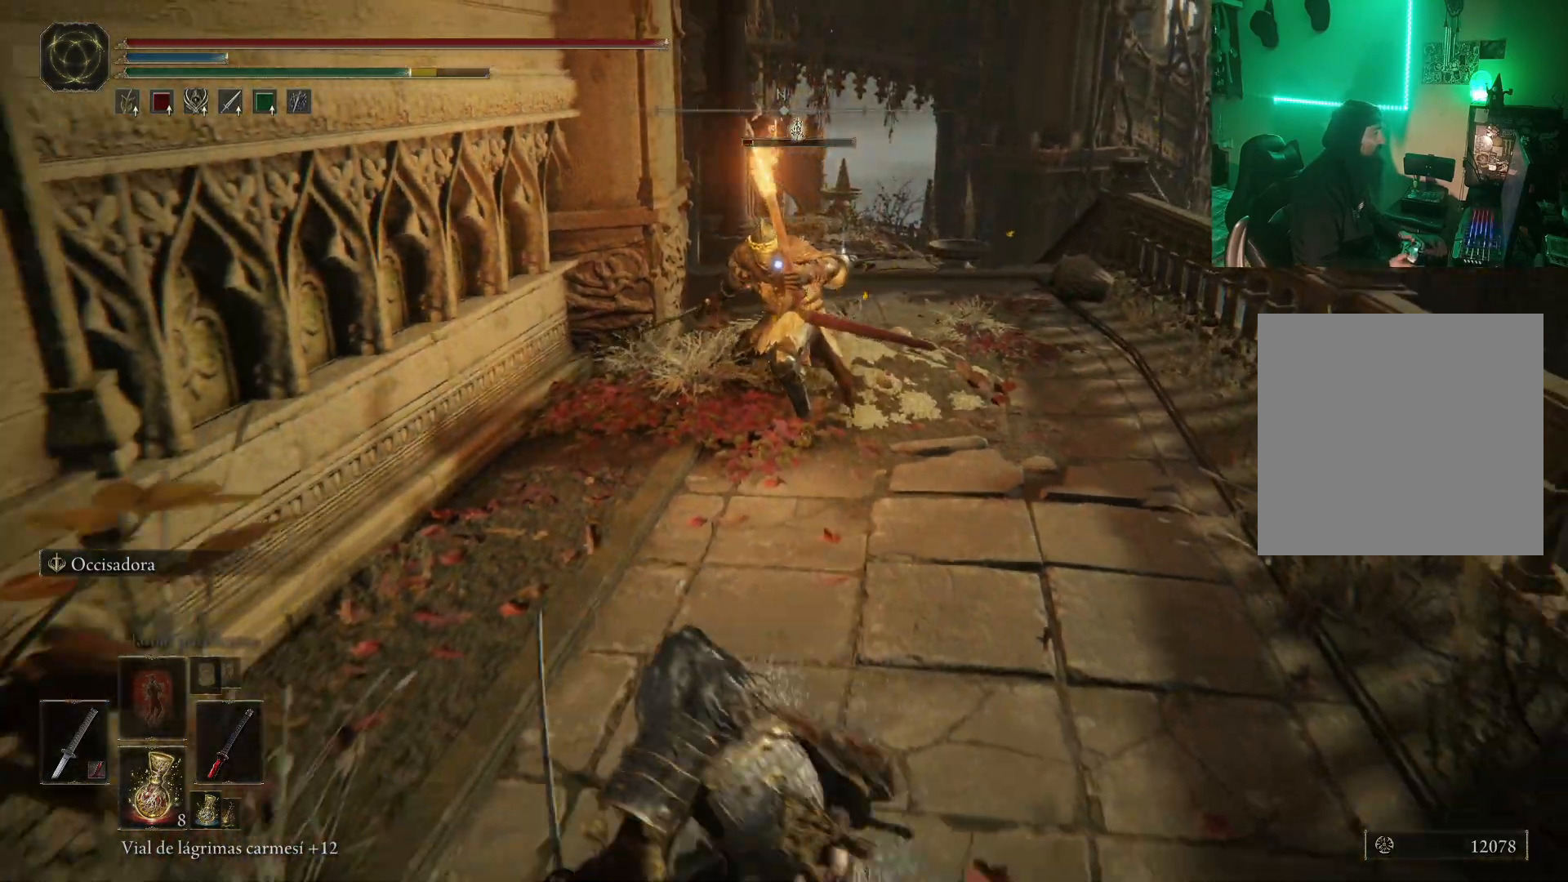
{"buttons": ["R2"], "left_stick": "up", "right_stick": "center", "events": [[117, "A", "down"], [333, "R2", "down"], [483, "A", "up"]]}
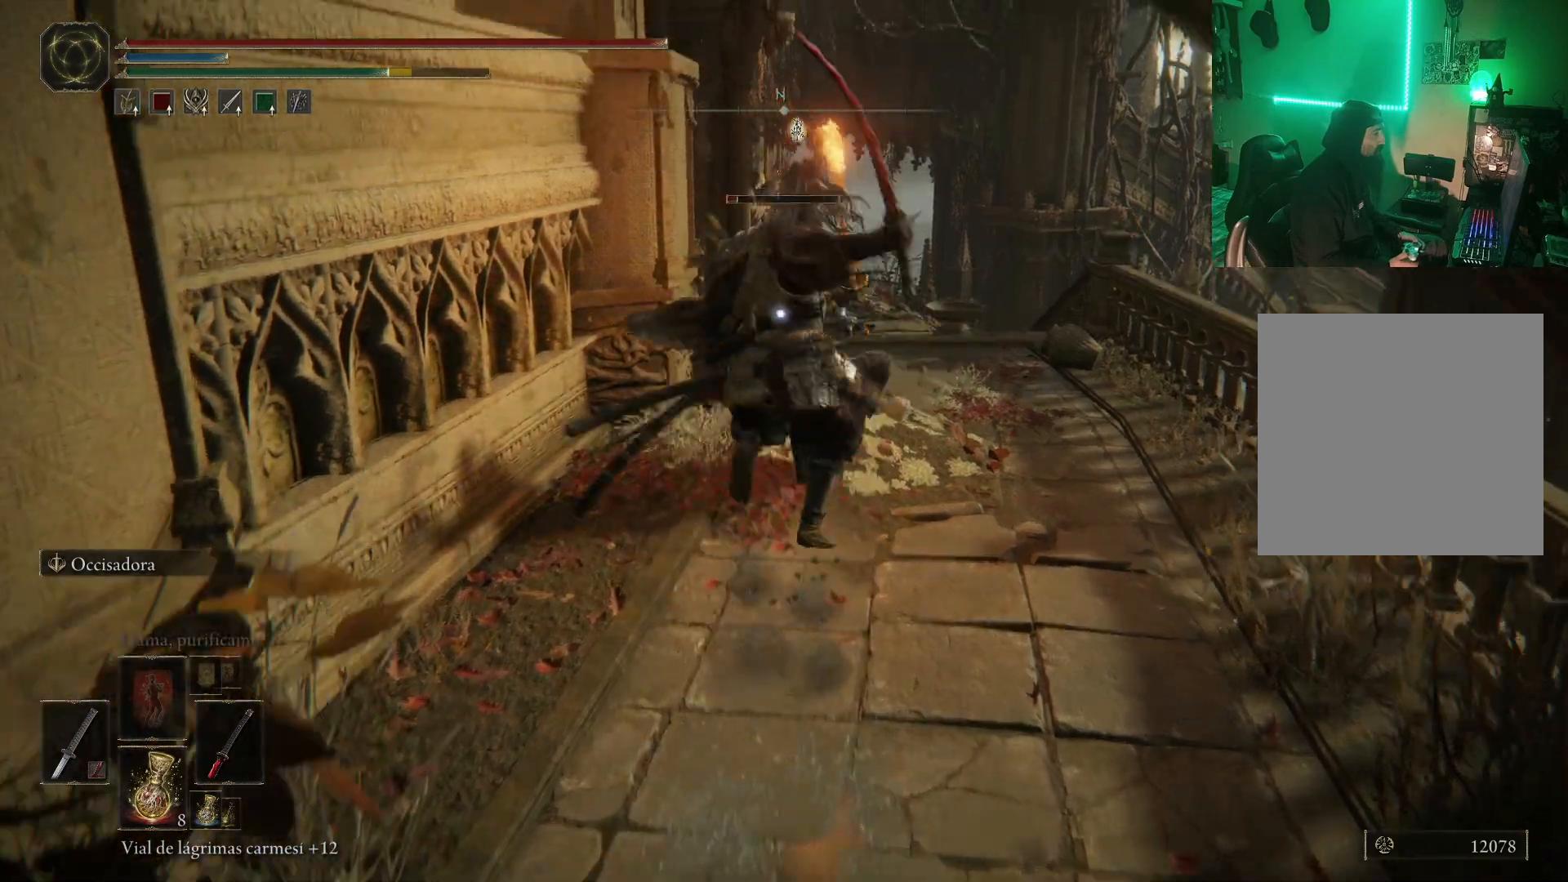
{"buttons": [], "left_stick": "center", "right_stick": "center", "events": [[67, "R2", "up"], [433, "left_stick", "center"]]}
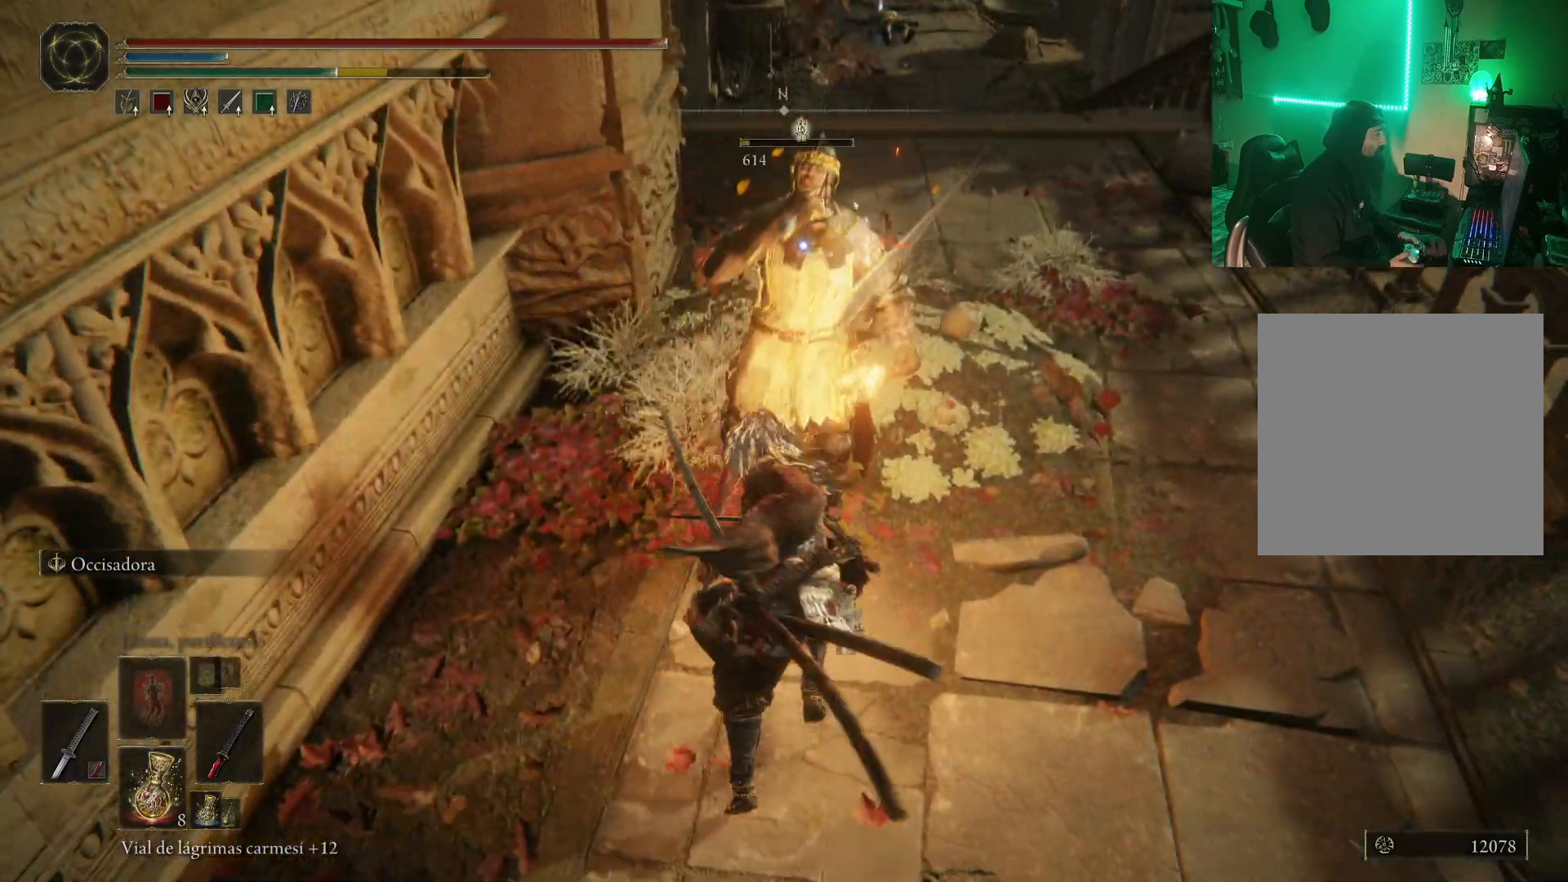
{"buttons": [], "left_stick": "up", "right_stick": "center", "events": [[367, "left_stick", "up"]]}
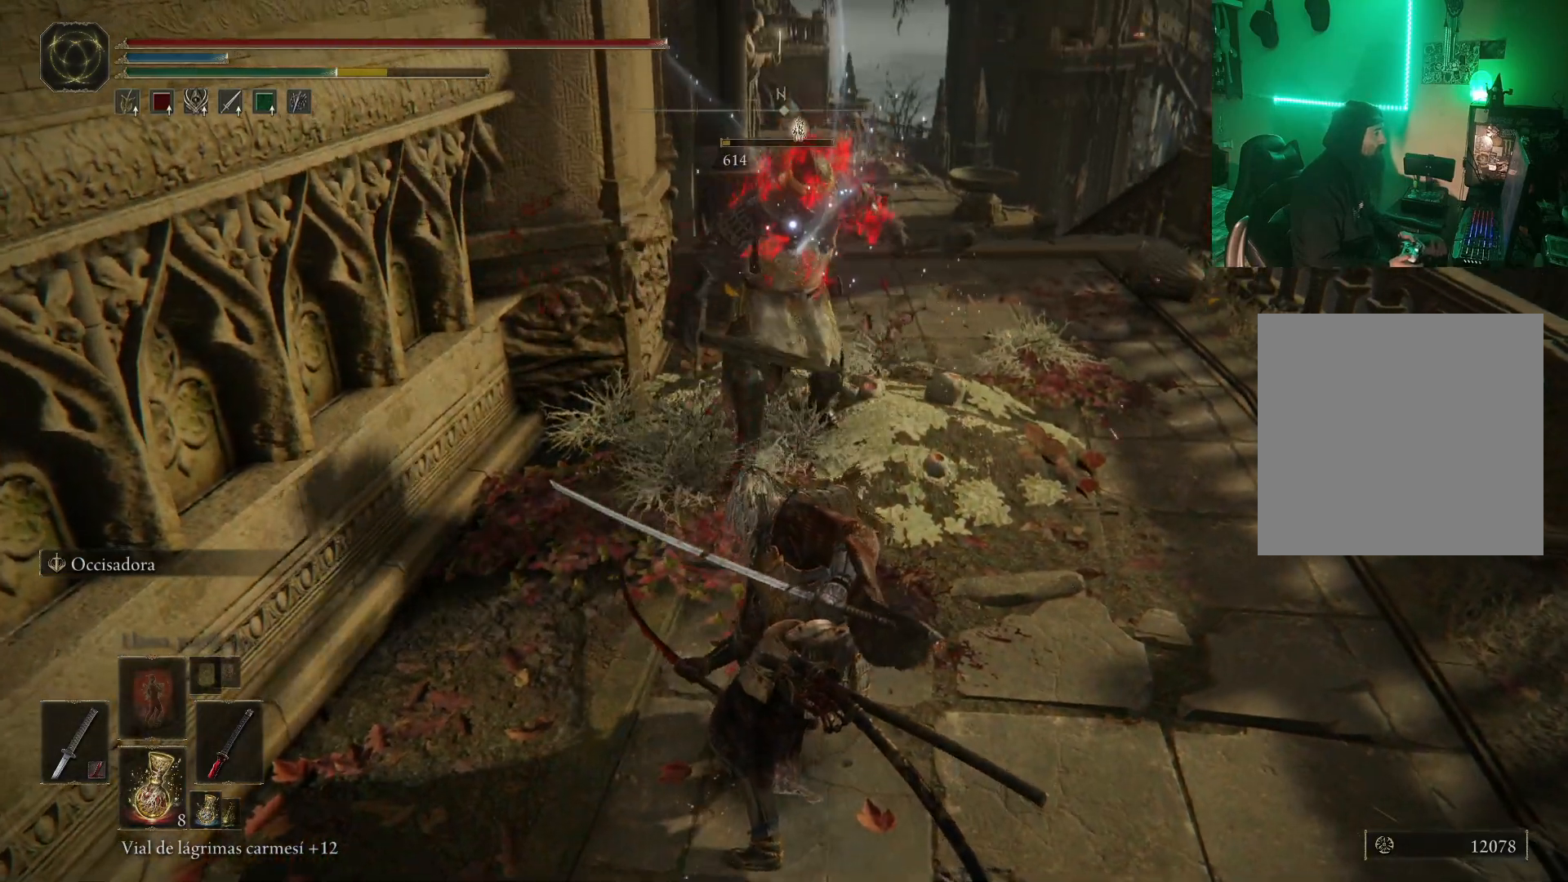
{"buttons": [], "left_stick": "up", "right_stick": "center", "events": [[233, "Y", "down"], [317, "Y", "up"], [400, "Y", "down"], [450, "Y", "up"]]}
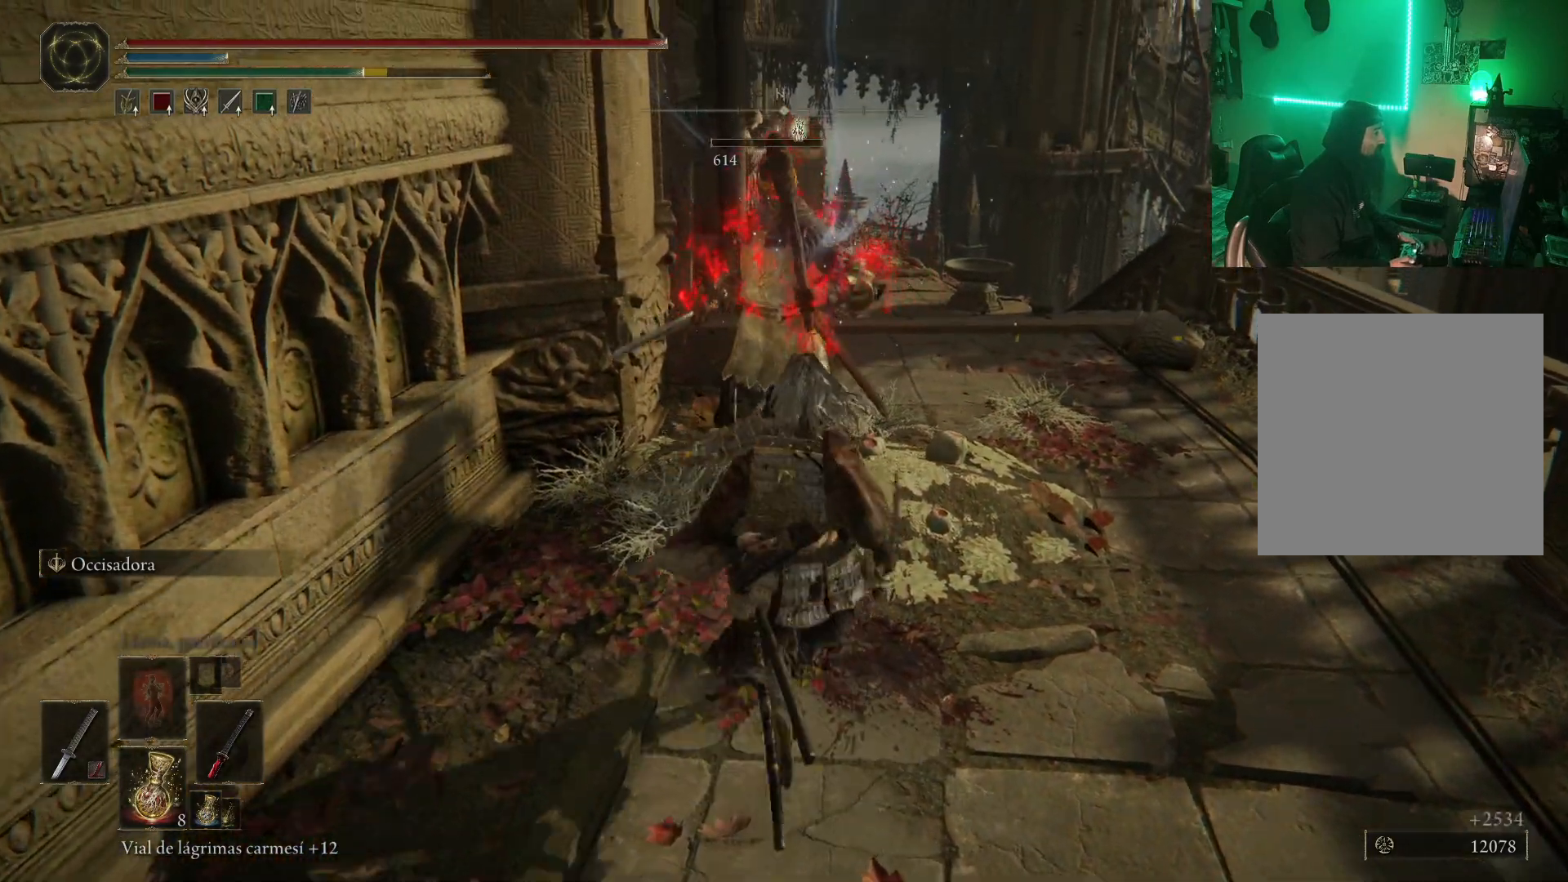
{"buttons": ["Y"], "left_stick": "up", "right_stick": "center", "events": [[50, "Y", "down"], [133, "Y", "up"], [183, "Y", "down"], [267, "Y", "up"], [367, "Y", "down"], [433, "Y", "up"], [500, "Y", "down"]]}
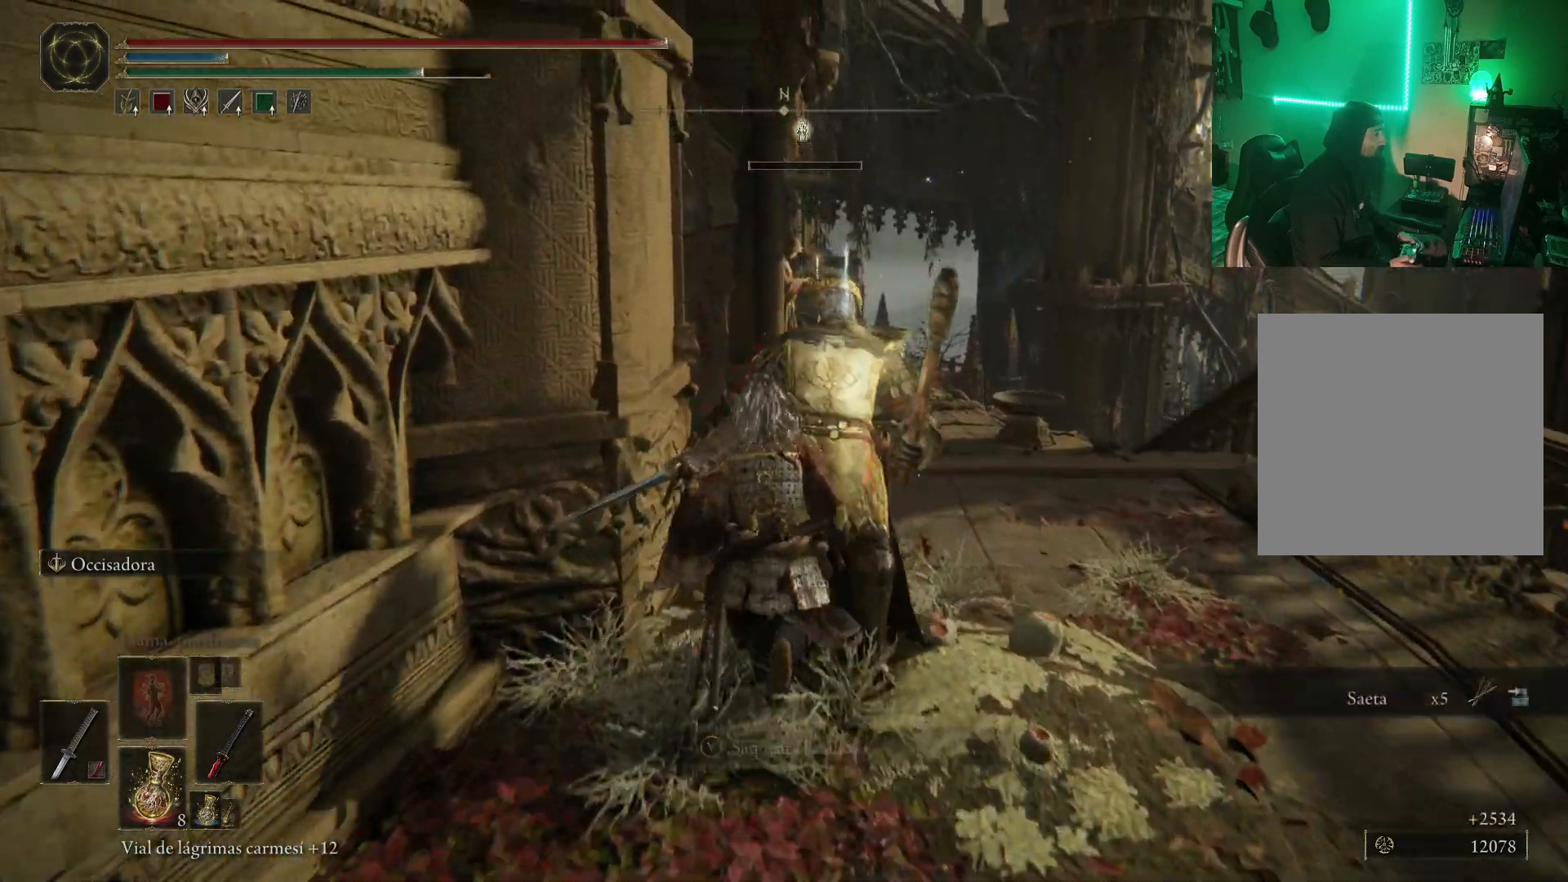
{"buttons": ["R3"], "left_stick": "up", "right_stick": "down", "events": [[100, "Y", "up"], [183, "Y", "down"], [250, "Y", "up"], [383, "right_stick", "down"], [450, "R3", "down"]]}
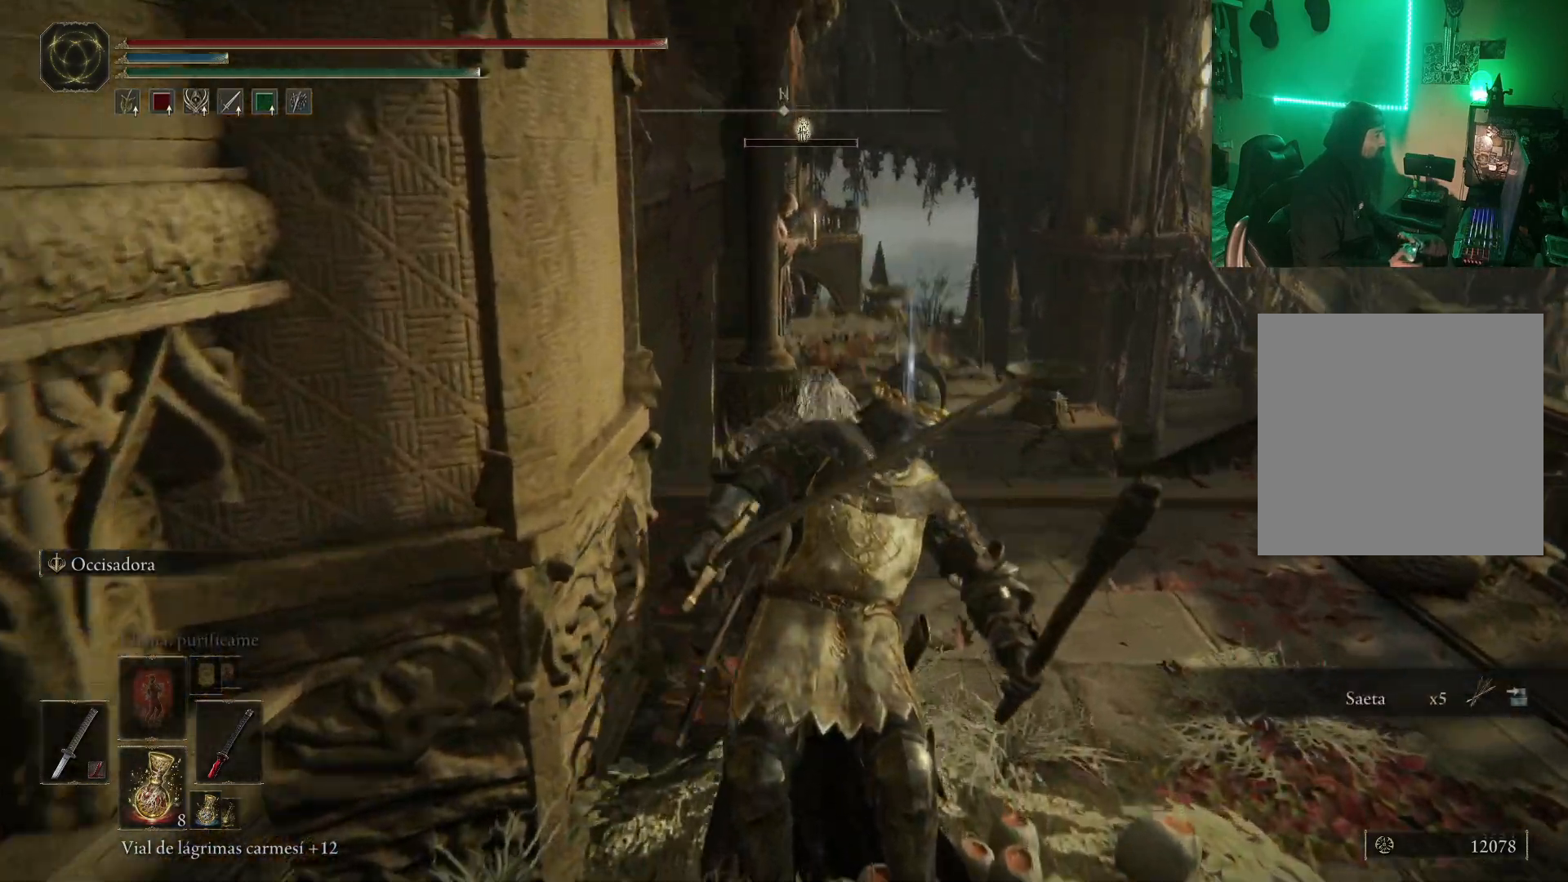
{"buttons": ["B"], "left_stick": "up", "right_stick": "center", "events": [[117, "R3", "up"], [183, "right_stick", "center"], [383, "B", "down"]]}
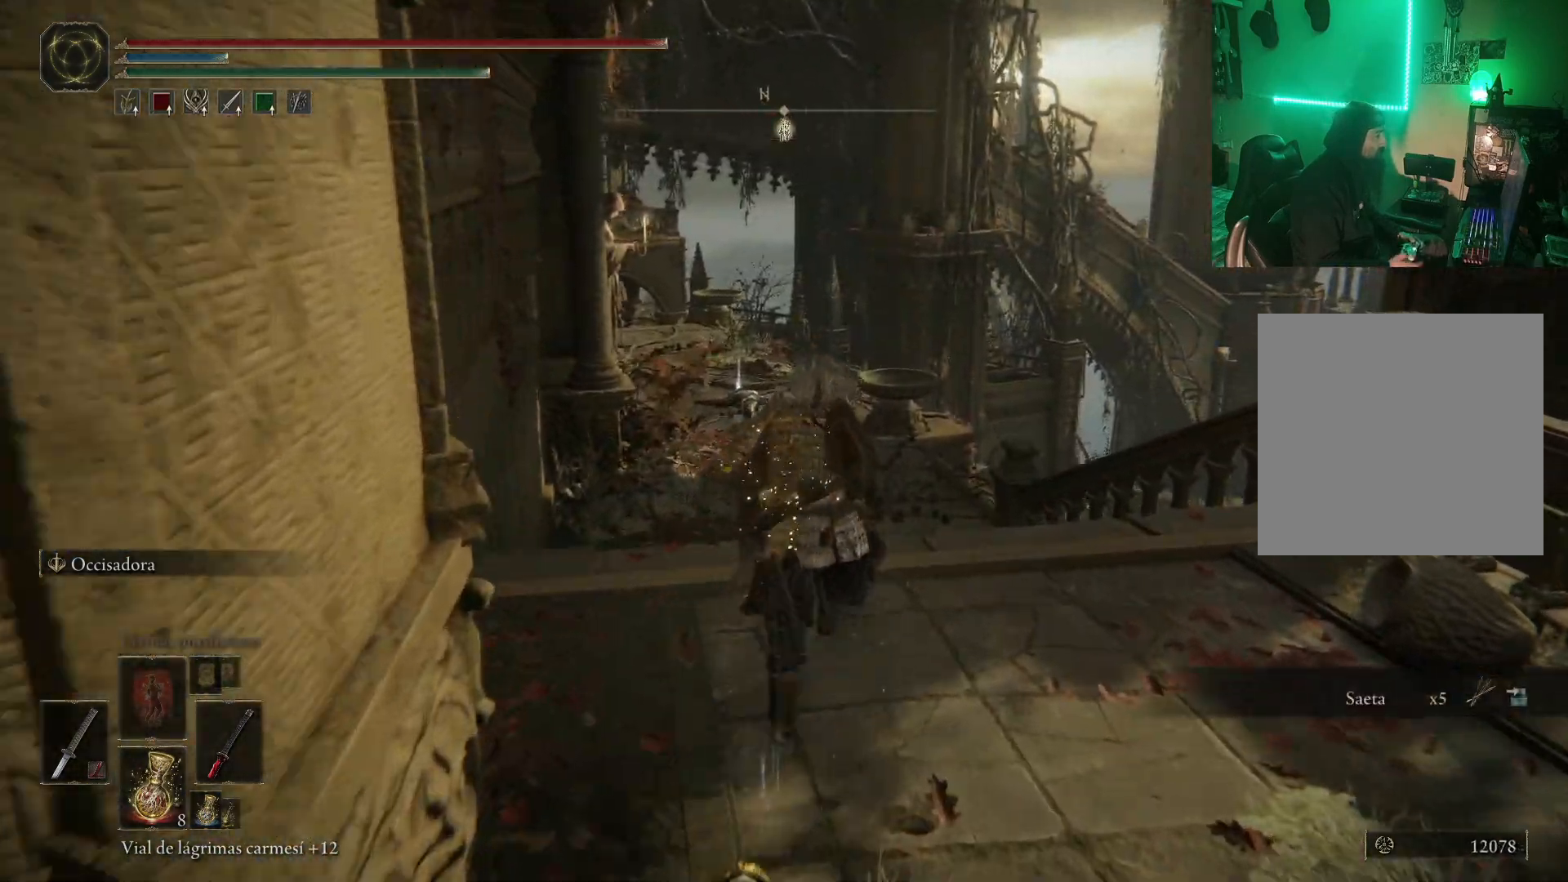
{"buttons": [], "left_stick": "up", "right_stick": "down-left", "events": [[117, "B", "up"], [167, "B", "down"], [283, "B", "up"], [450, "right_stick", "down-left"]]}
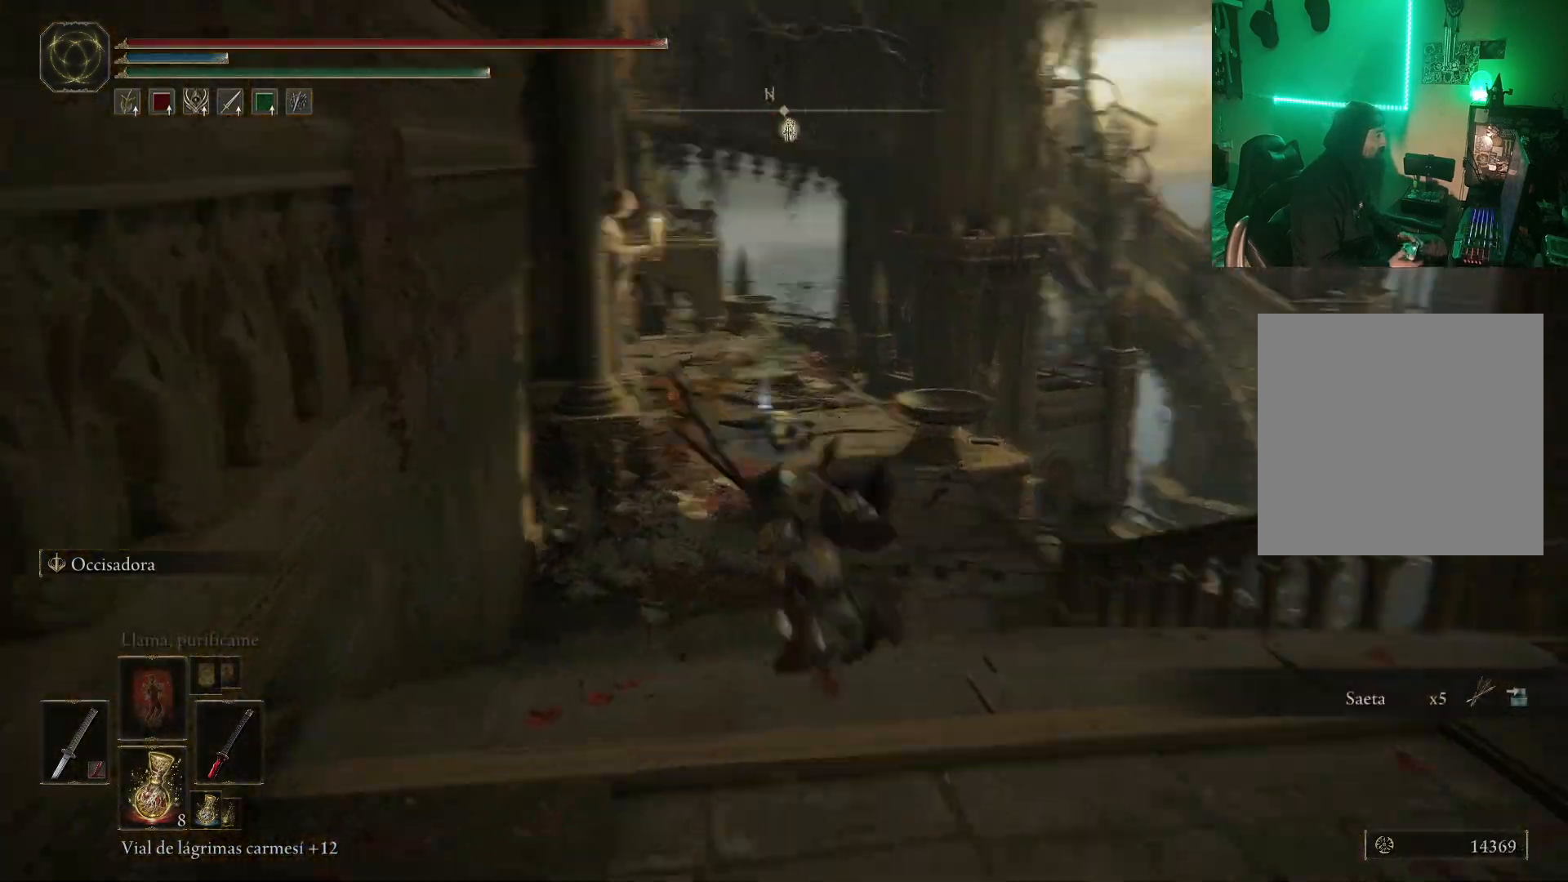
{"buttons": ["B"], "left_stick": "up", "right_stick": "center", "events": [[133, "right_stick", "center"], [267, "B", "down"]]}
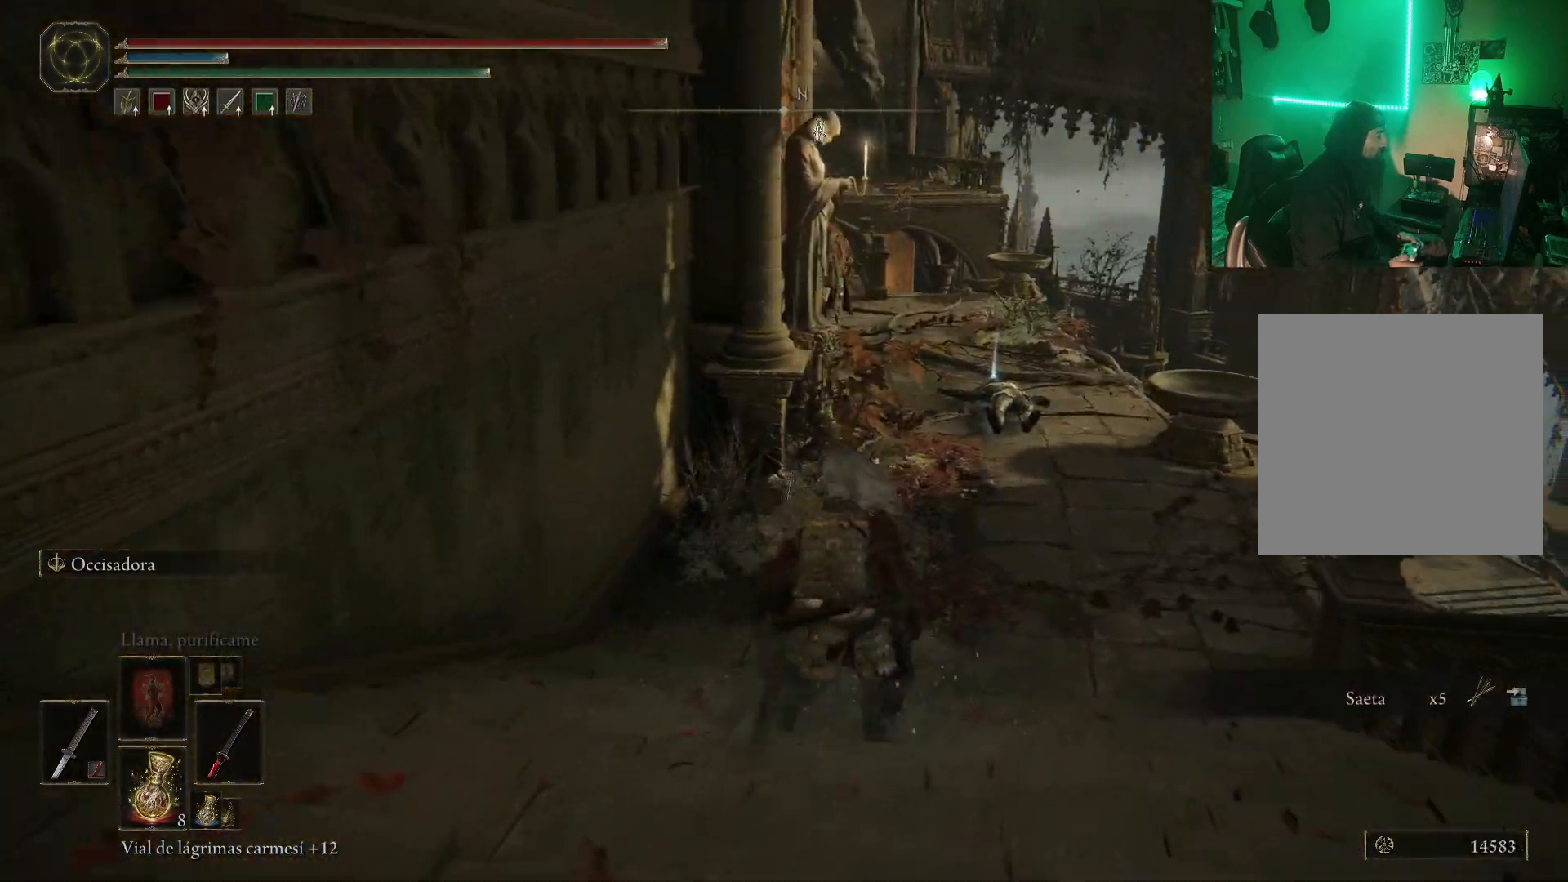
{"buttons": ["B"], "left_stick": "up", "right_stick": "center", "events": []}
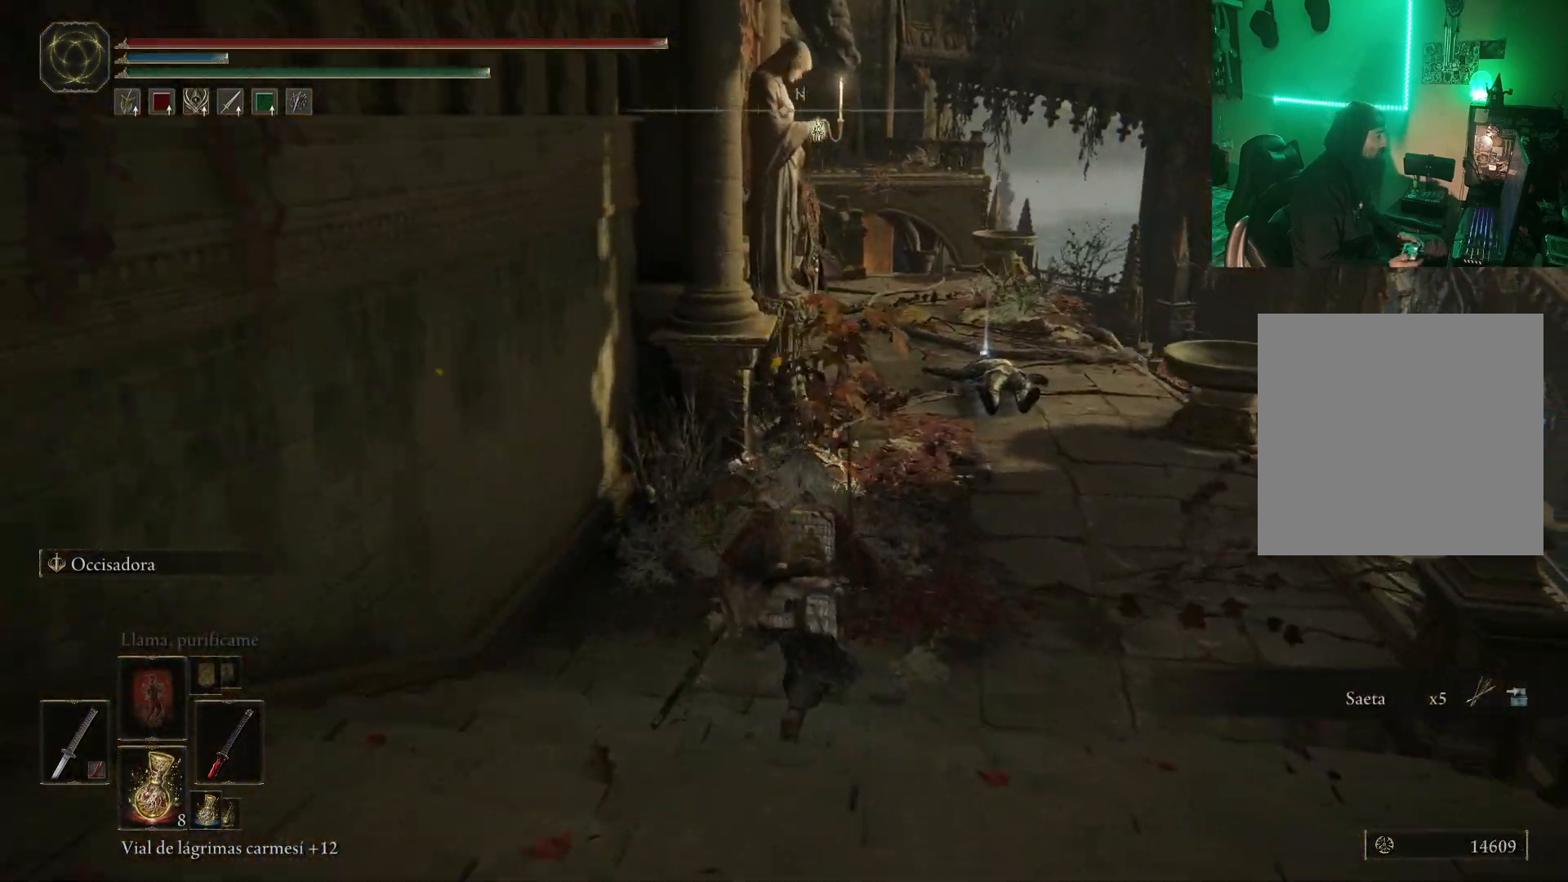
{"buttons": ["R3"], "left_stick": "up", "right_stick": "center", "events": [[283, "B", "up"], [467, "R3", "down"]]}